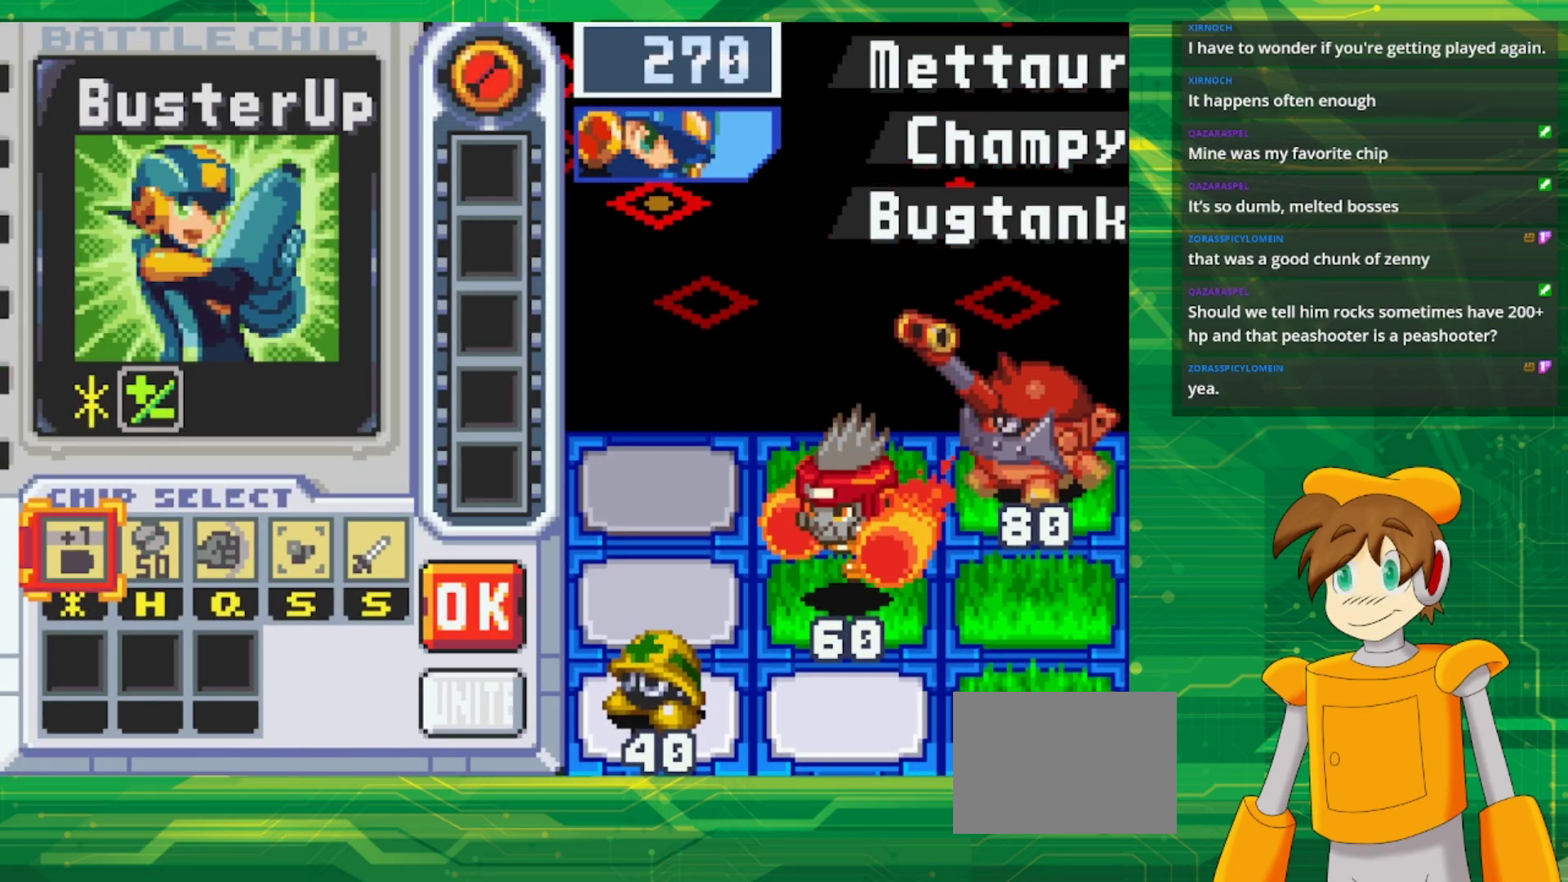
Gameplay with a controller (Nintendo layout); each line is a JSON object with the inputs held at the frame after it. "events" lists button and stick changes between this image and that frame as [ms after this image, input, new state], when the widget could be followed in between. Not read: L3 R3.
{"buttons": [], "events": [[150, "DPAD_RIGHT", "down"], [233, "DPAD_RIGHT", "up"], [333, "DPAD_RIGHT", "down"], [433, "DPAD_RIGHT", "up"]]}
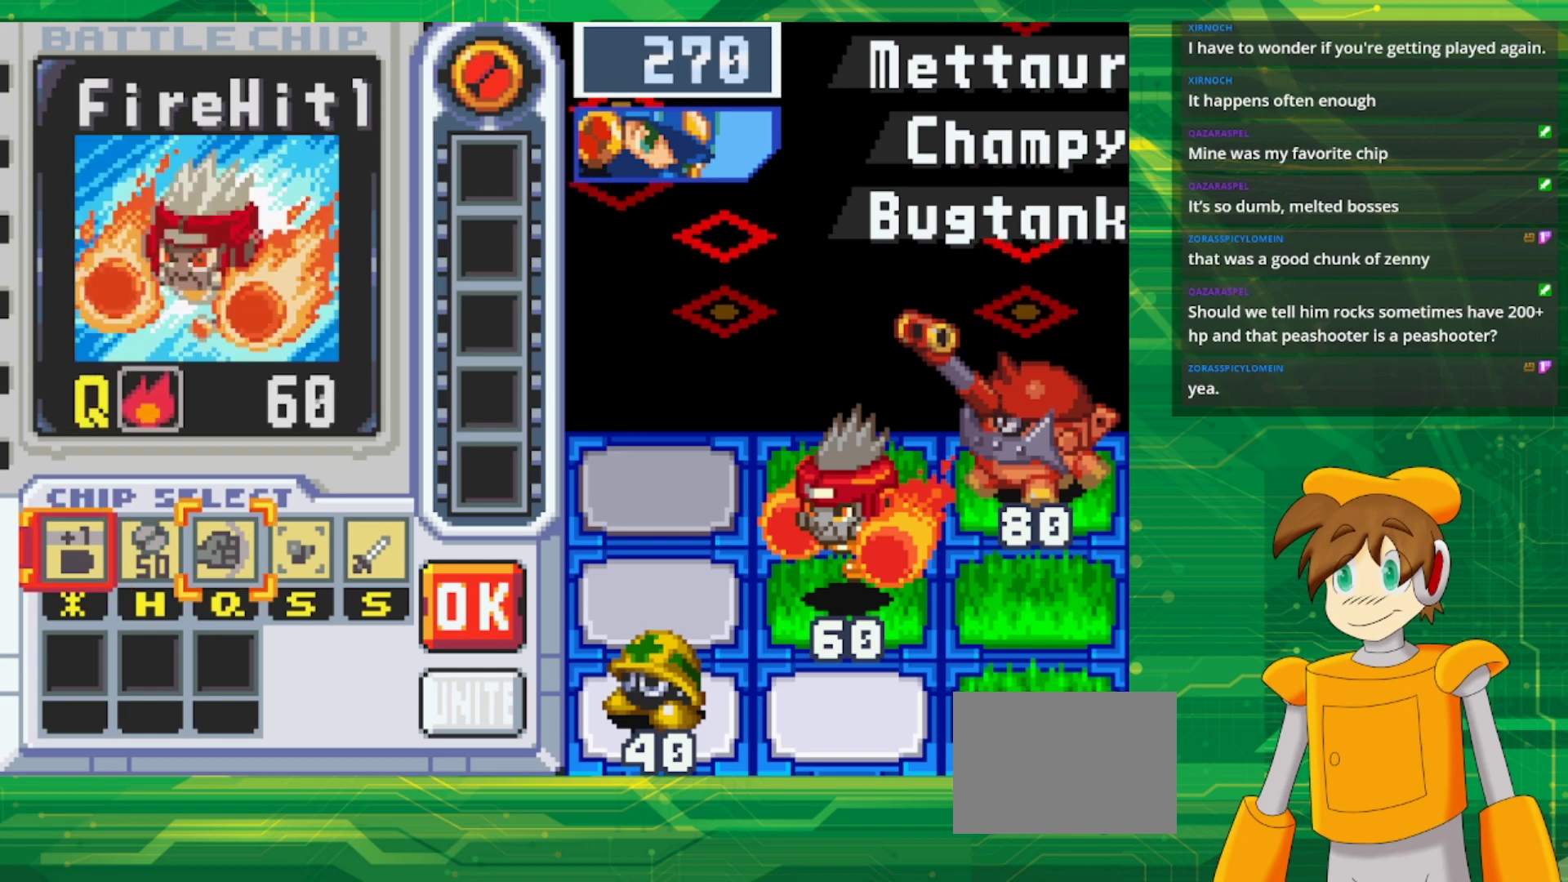
{"buttons": ["A"], "events": [[33, "DPAD_RIGHT", "down"], [117, "DPAD_RIGHT", "up"], [183, "DPAD_RIGHT", "down"], [317, "DPAD_RIGHT", "up"], [483, "A", "down"]]}
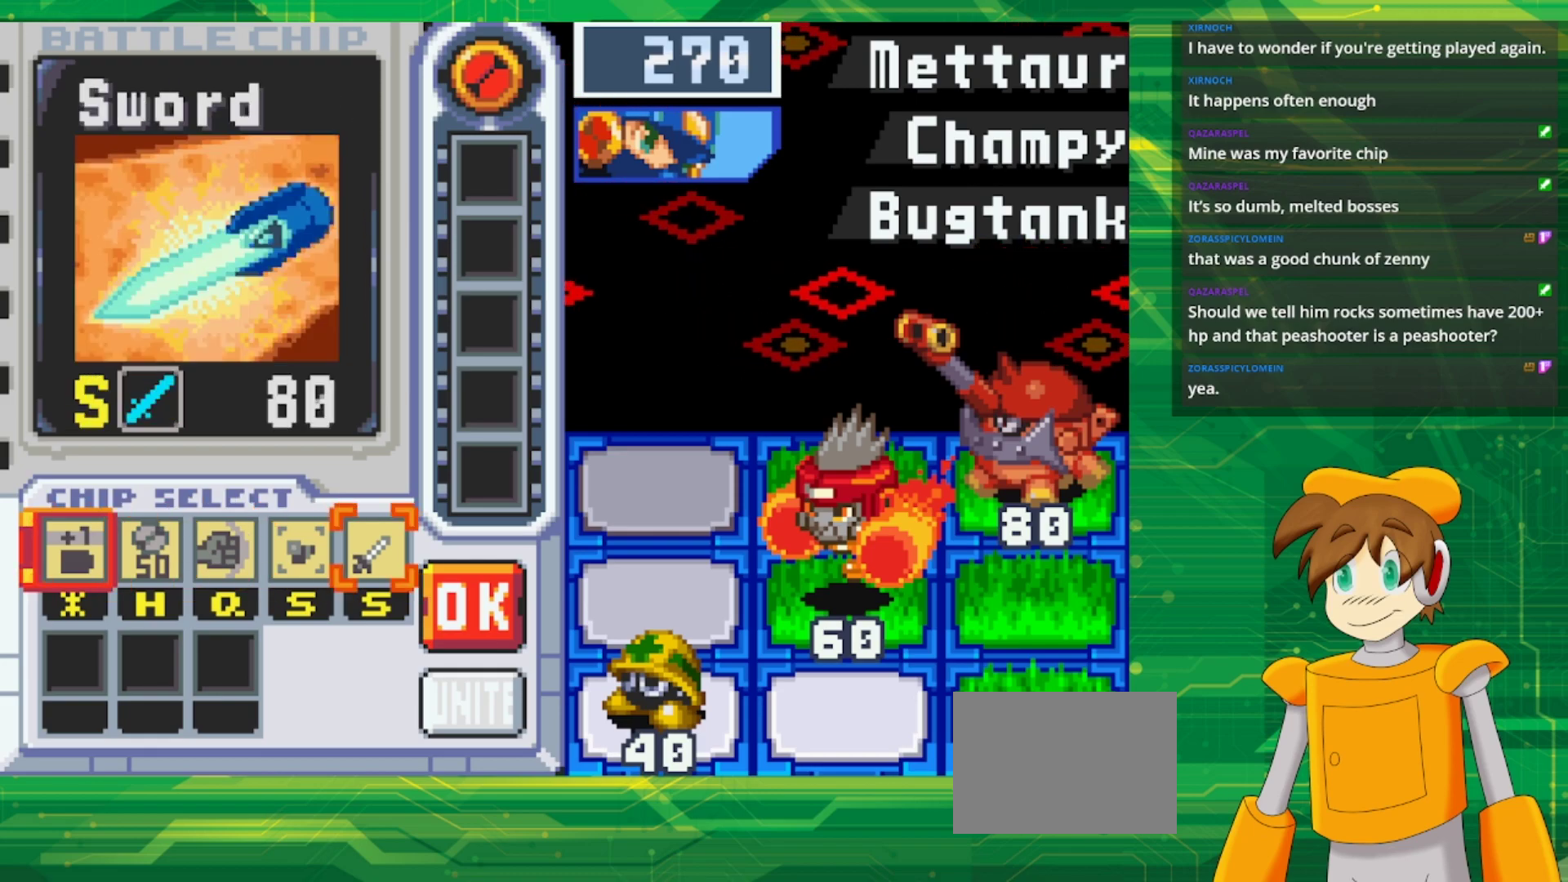
{"buttons": [], "events": [[117, "A", "up"], [167, "DPAD_LEFT", "down"], [300, "DPAD_LEFT", "up"]]}
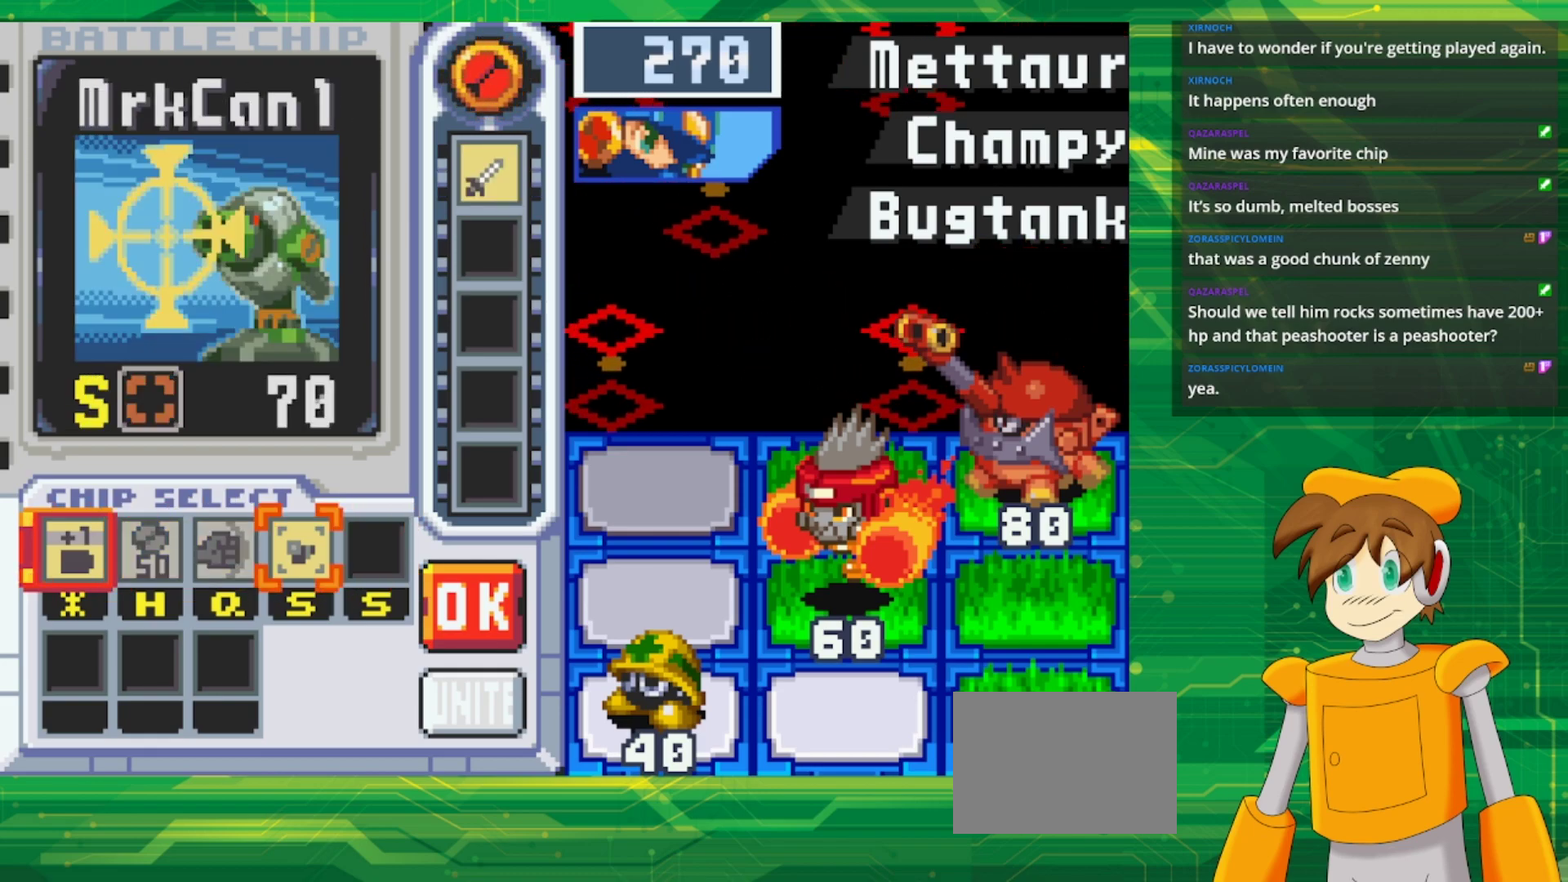
{"buttons": ["DPAD_LEFT"], "events": [[33, "A", "down"], [200, "A", "up"], [217, "DPAD_LEFT", "down"], [317, "DPAD_LEFT", "up"], [400, "DPAD_LEFT", "down"]]}
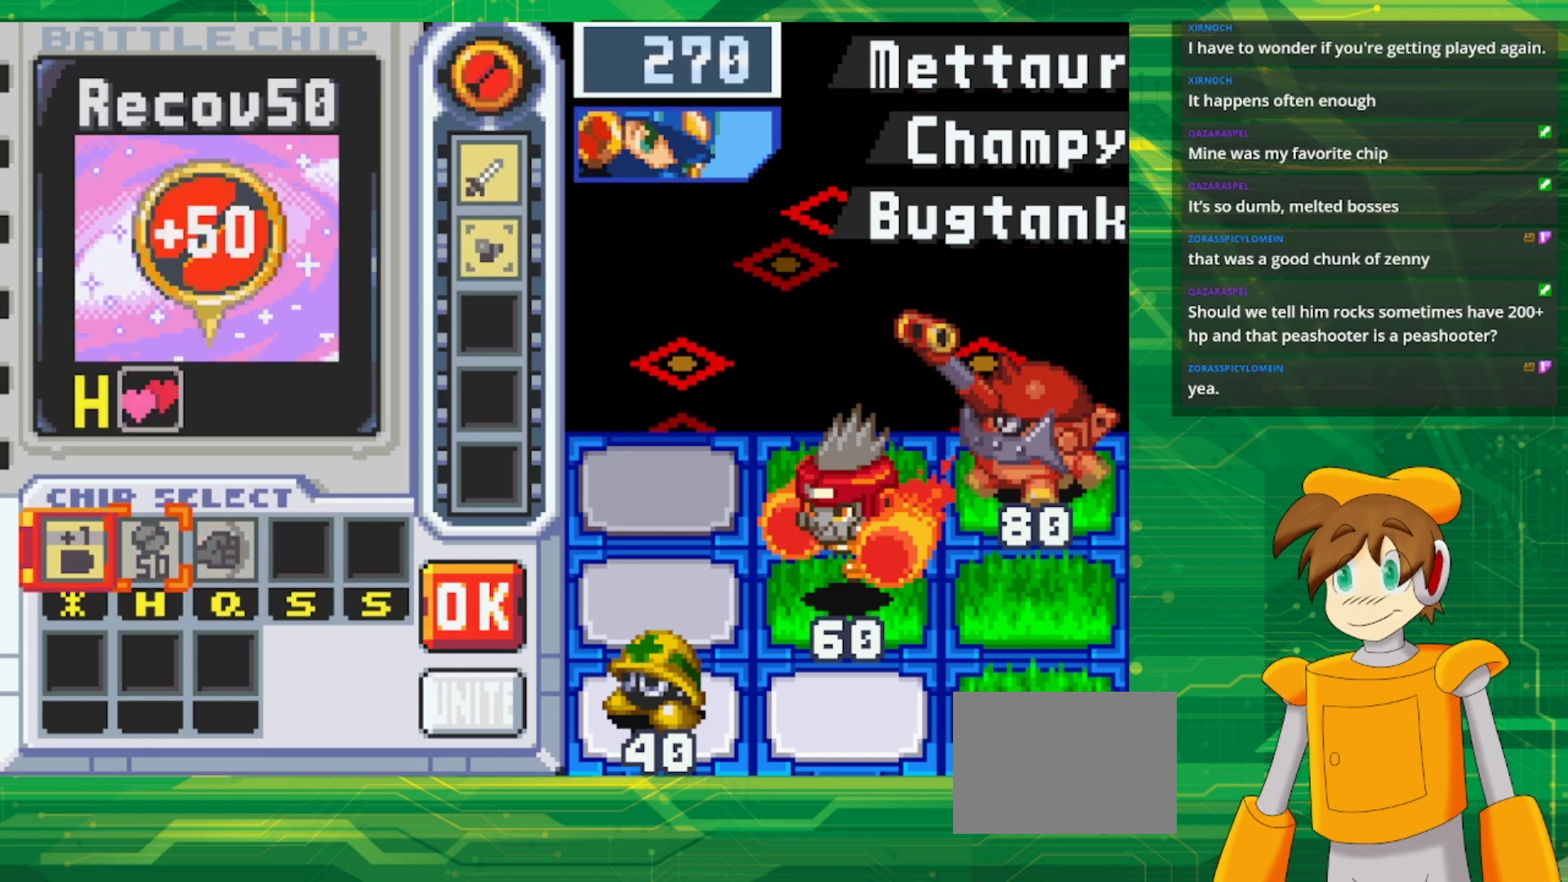
{"buttons": [], "events": [[17, "DPAD_LEFT", "up"], [50, "DPAD_LEFT", "down"], [183, "A", "down"], [200, "DPAD_LEFT", "up"], [350, "A", "up"]]}
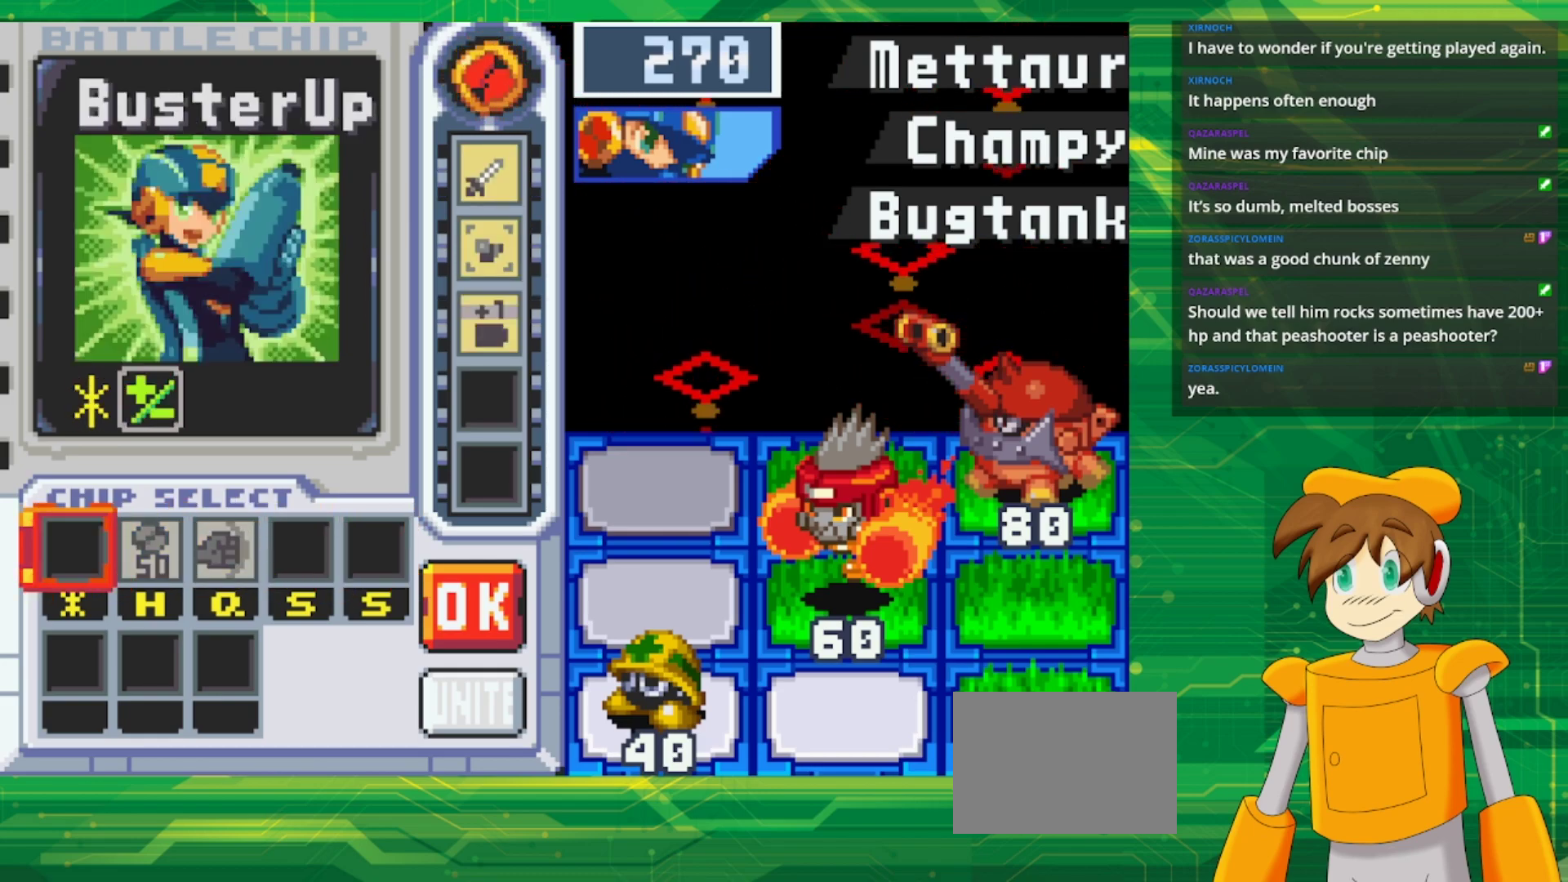
{"buttons": [], "events": [[300, "DPAD_LEFT", "down"], [400, "DPAD_LEFT", "up"]]}
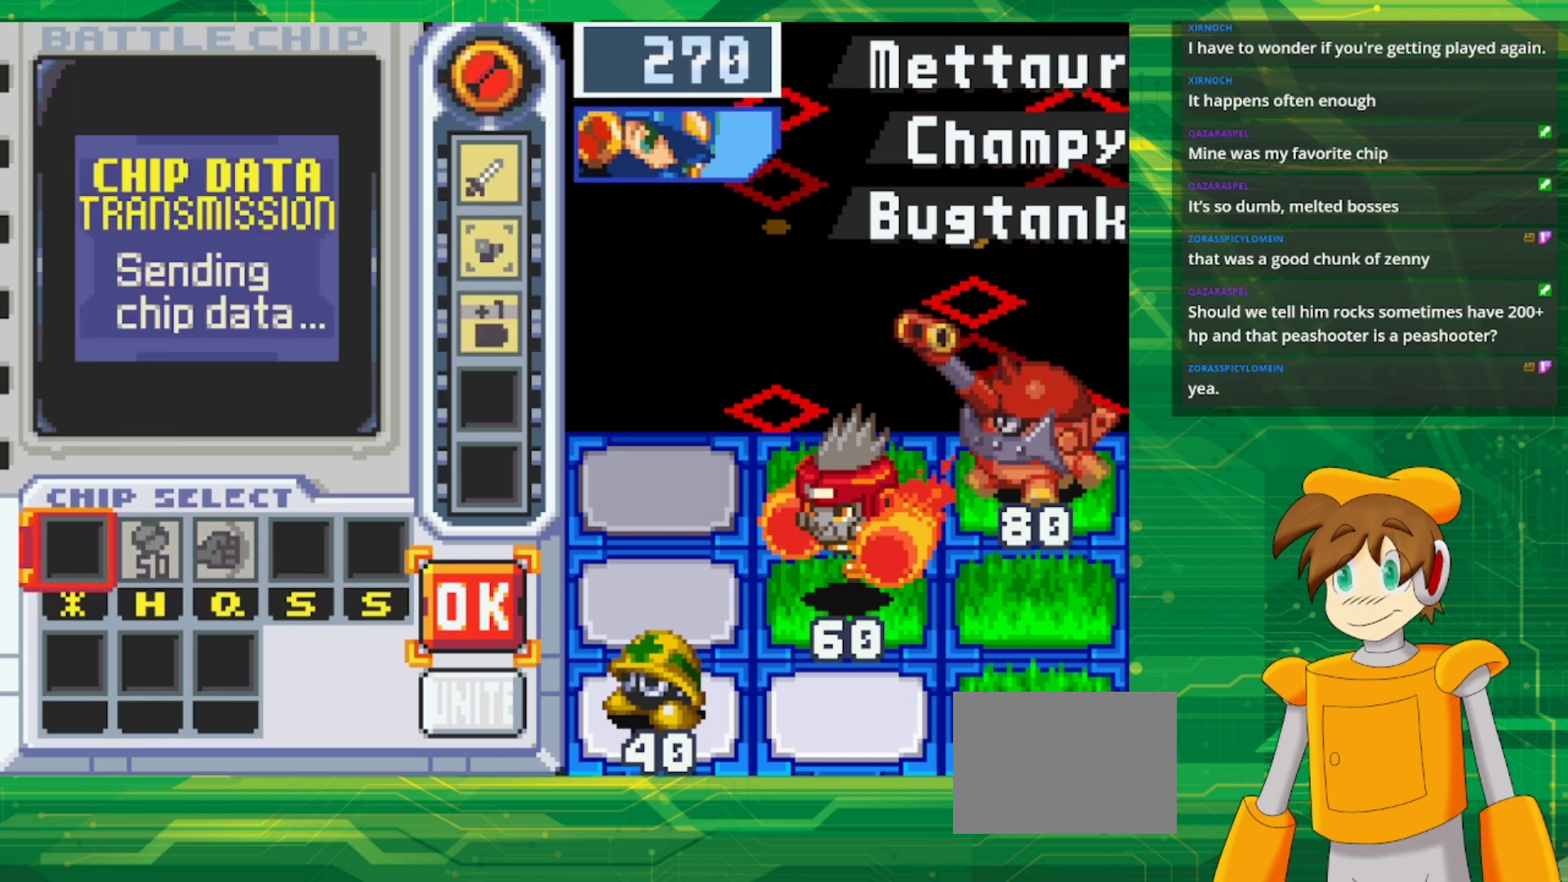
{"buttons": [], "events": [[250, "A", "down"], [400, "A", "up"]]}
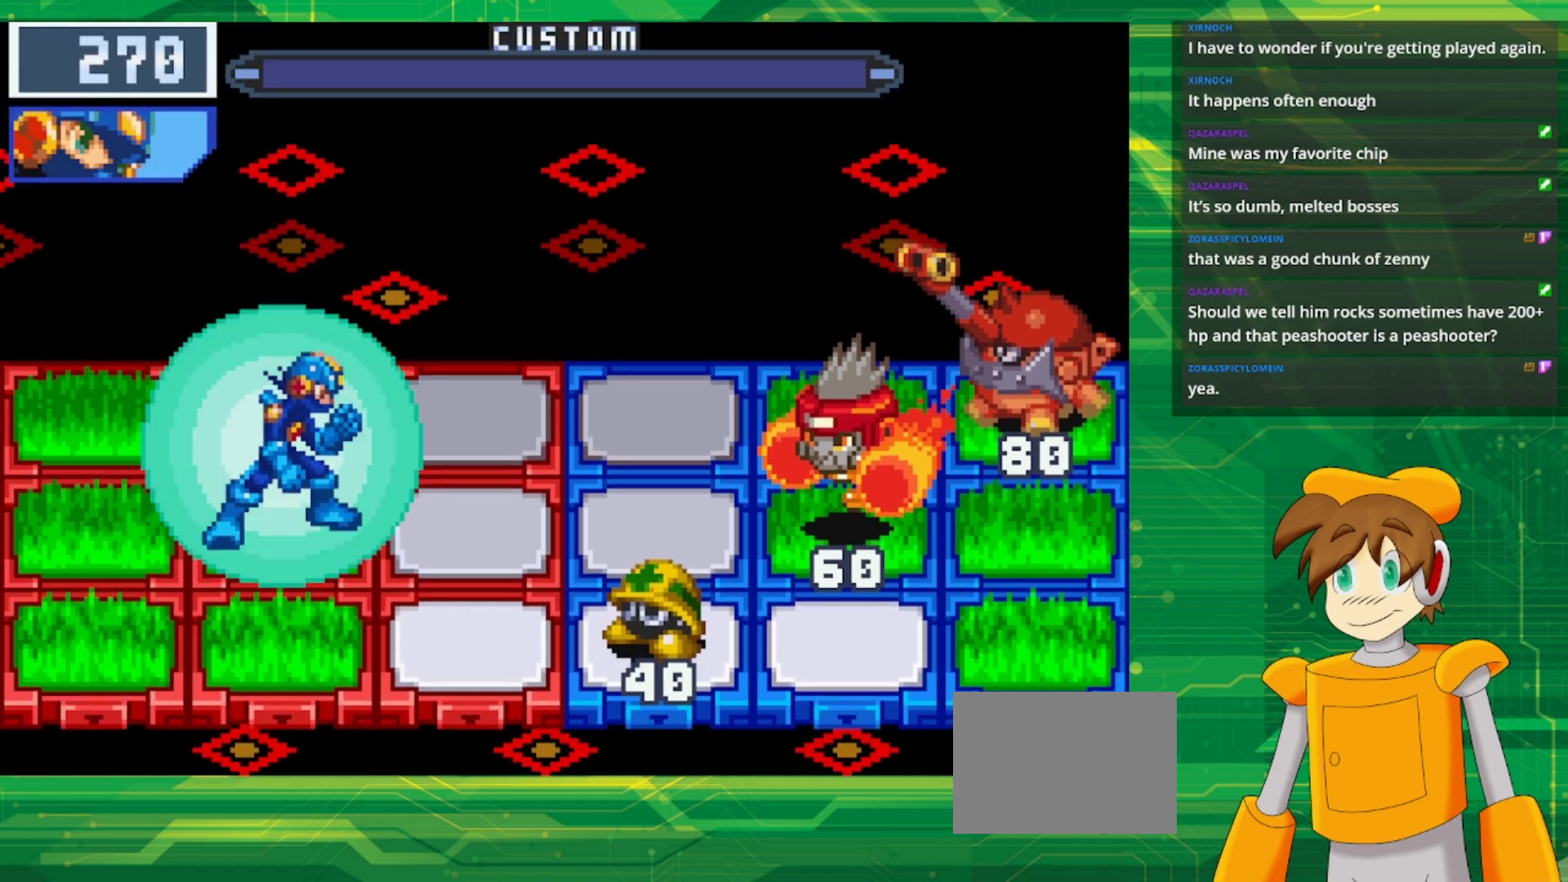
{"buttons": [], "events": []}
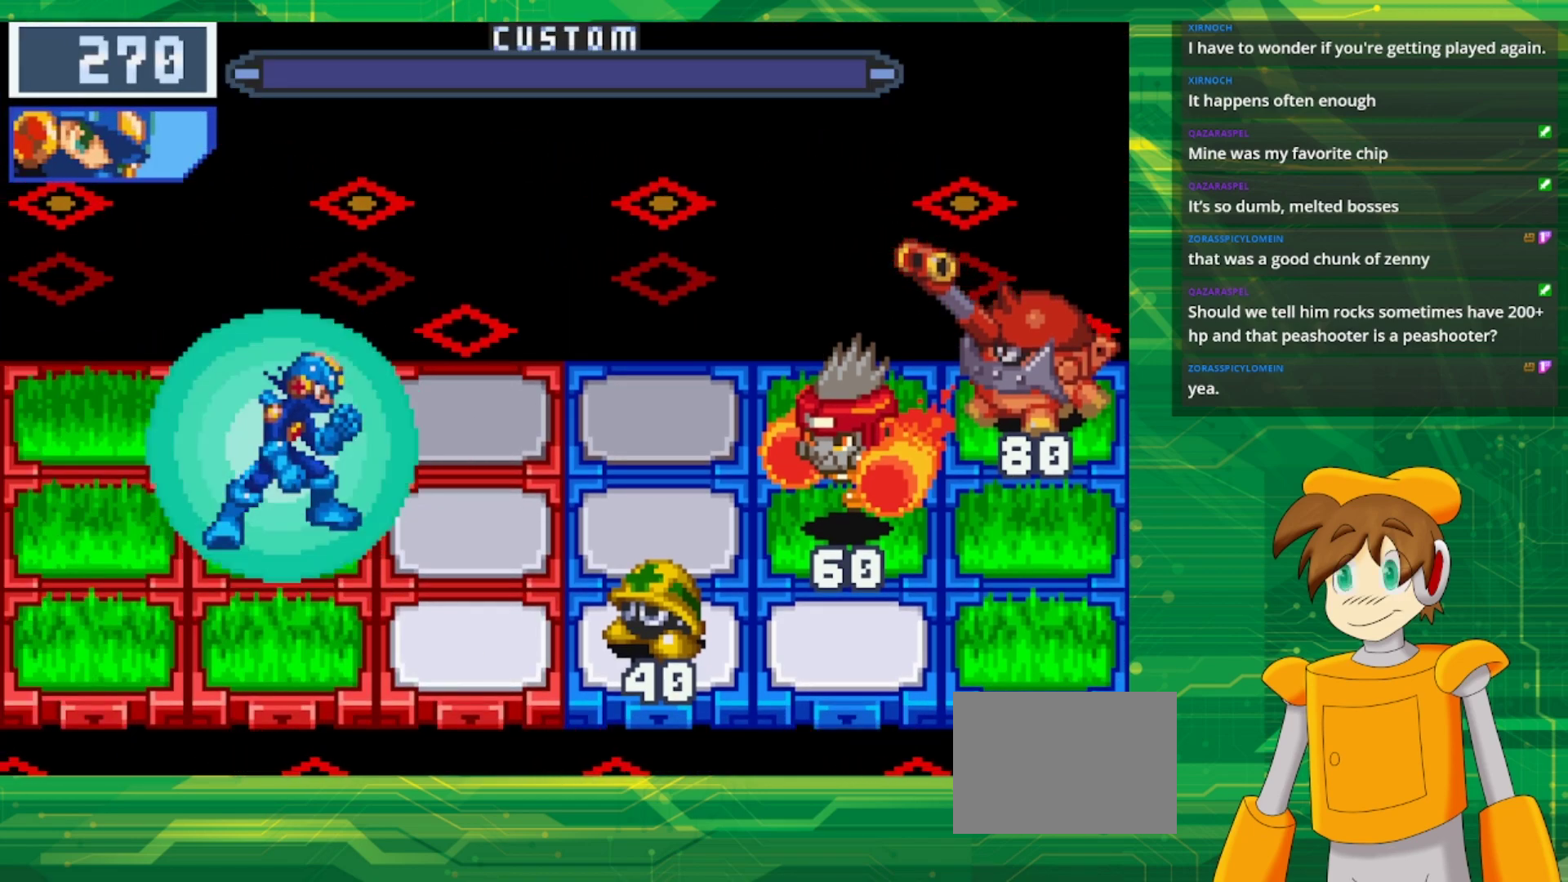
{"buttons": [], "events": []}
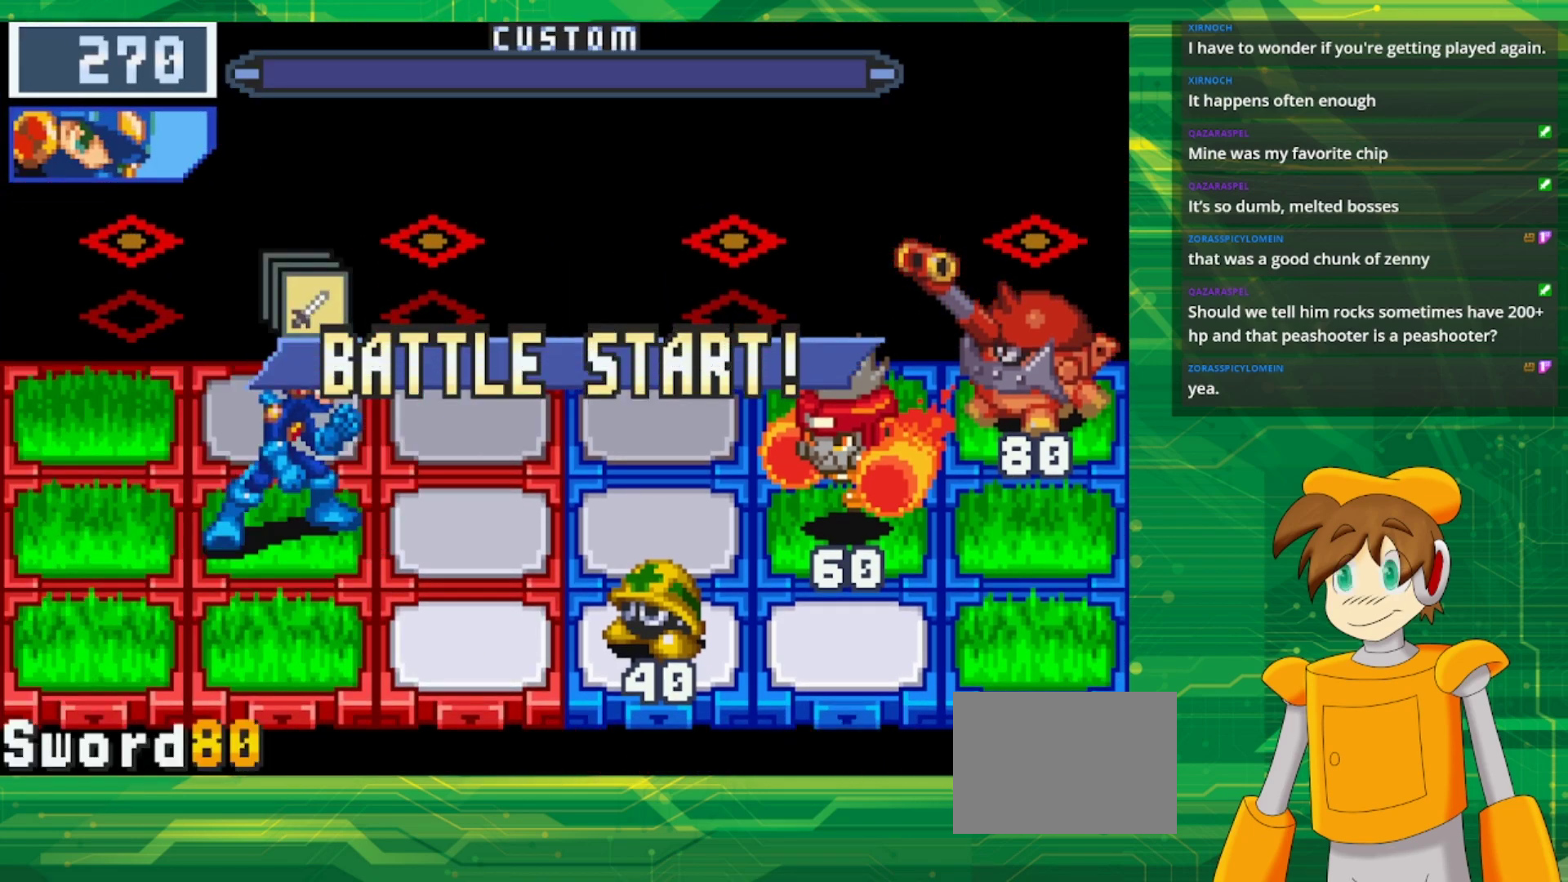
{"buttons": ["DPAD_UP"], "events": [[217, "DPAD_UP", "down"], [367, "DPAD_UP", "up"], [450, "DPAD_UP", "down"]]}
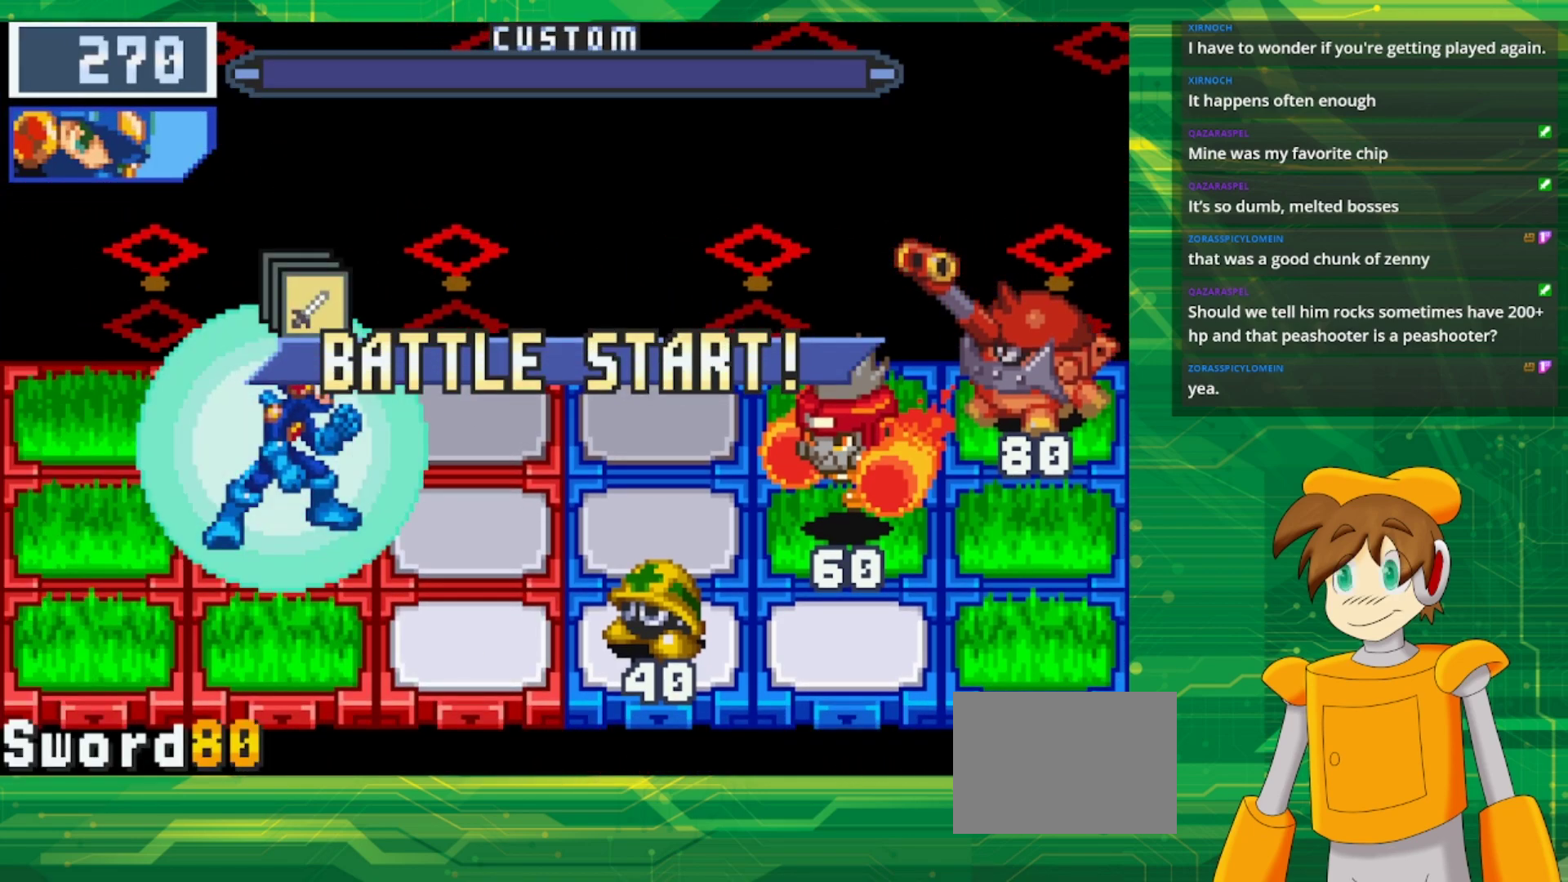
{"buttons": ["DPAD_UP"], "events": [[83, "DPAD_UP", "up"], [150, "DPAD_UP", "down"], [300, "DPAD_UP", "up"], [383, "DPAD_UP", "down"]]}
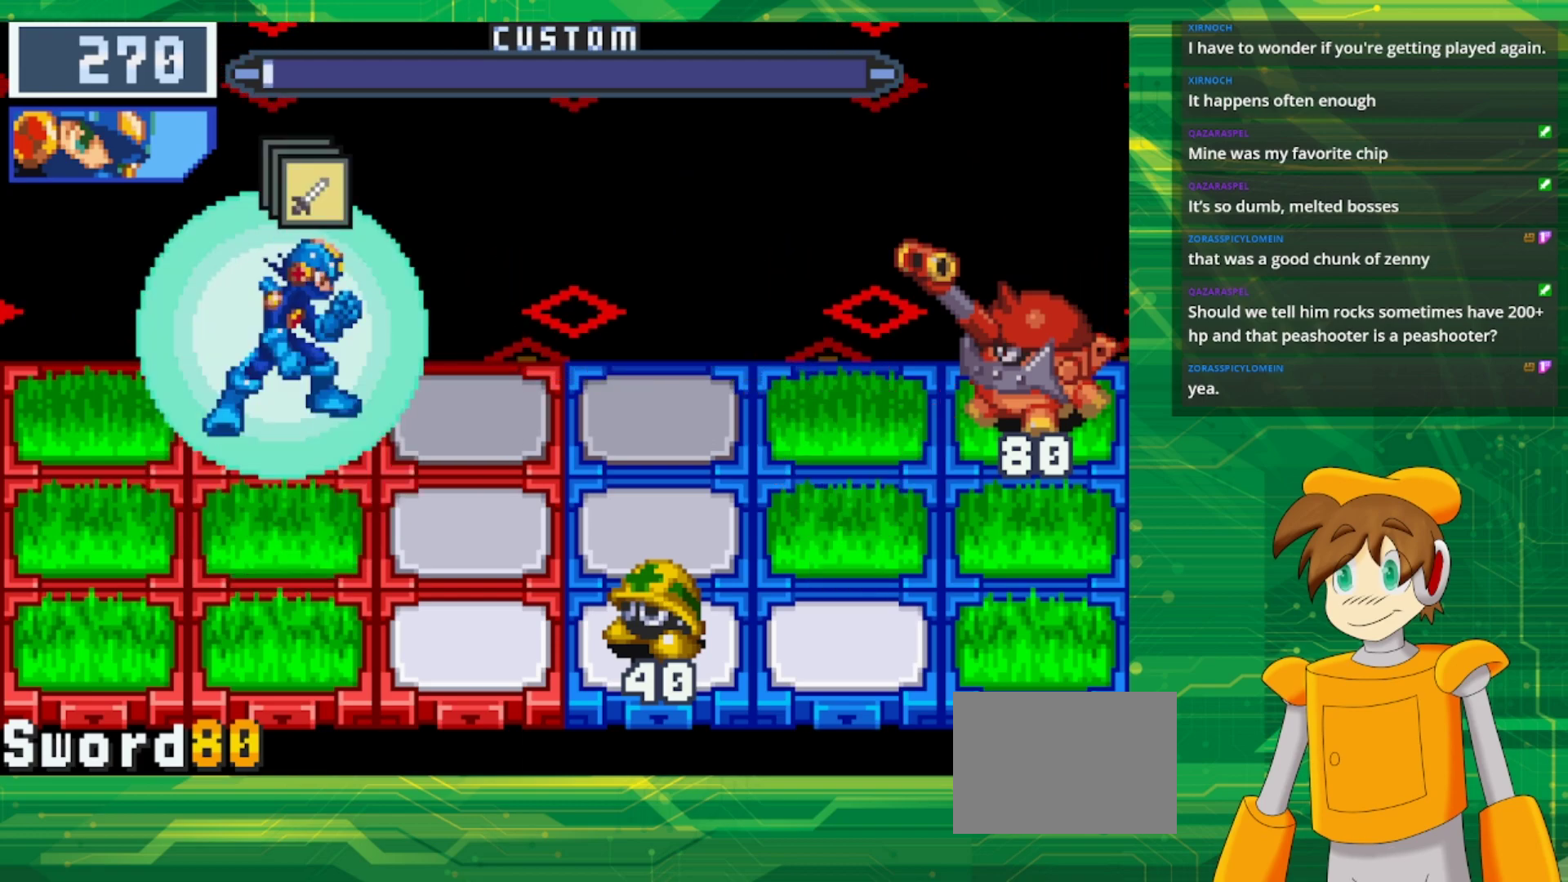
{"buttons": [], "events": [[50, "DPAD_UP", "up"]]}
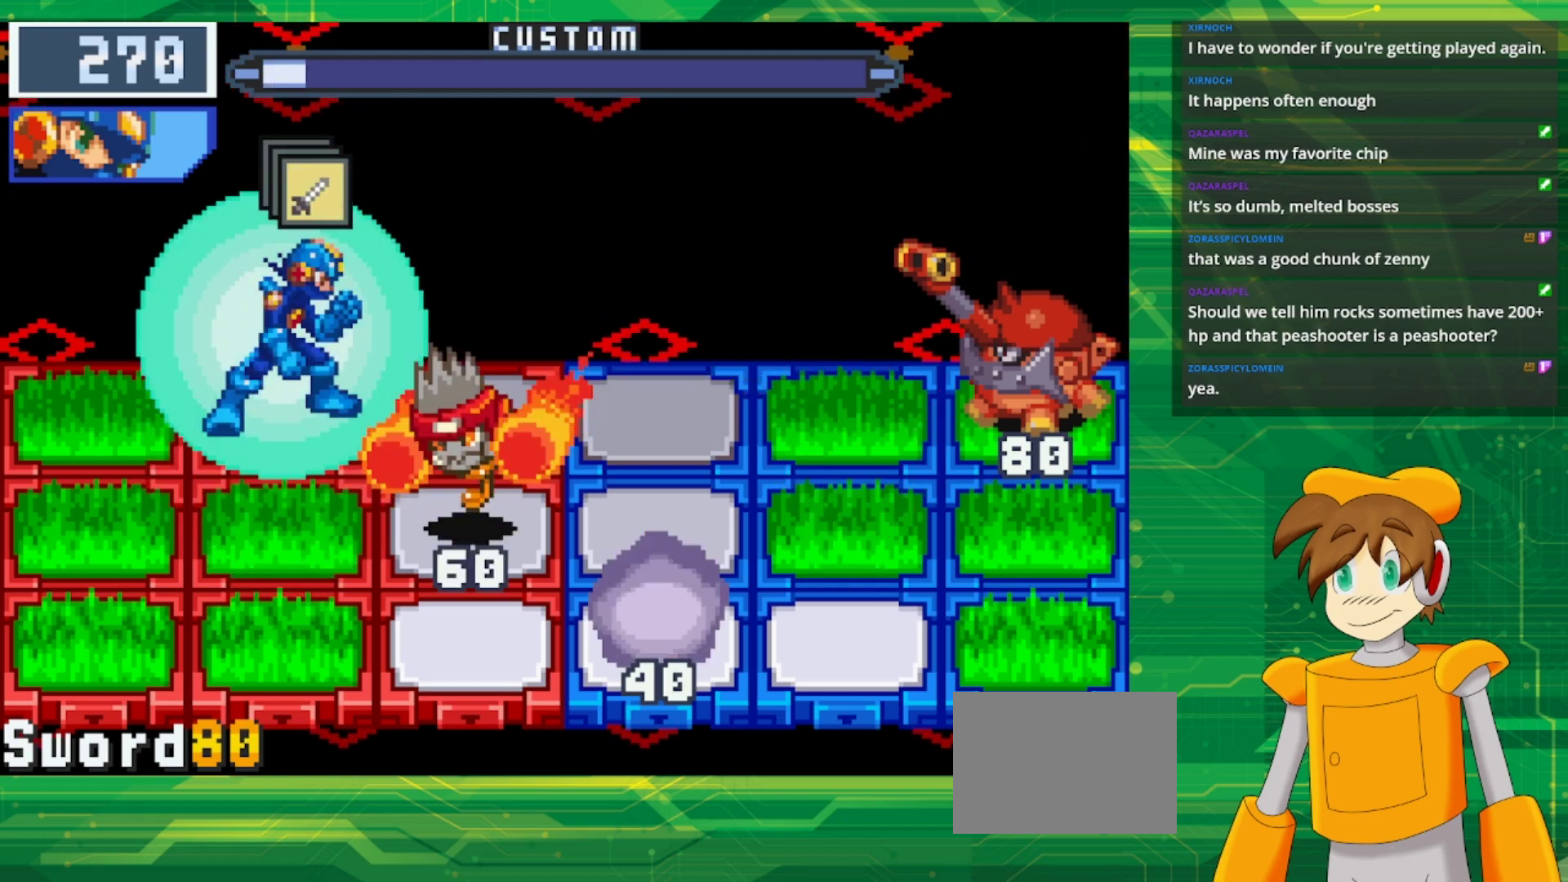
{"buttons": [], "events": [[183, "A", "down"], [383, "A", "up"]]}
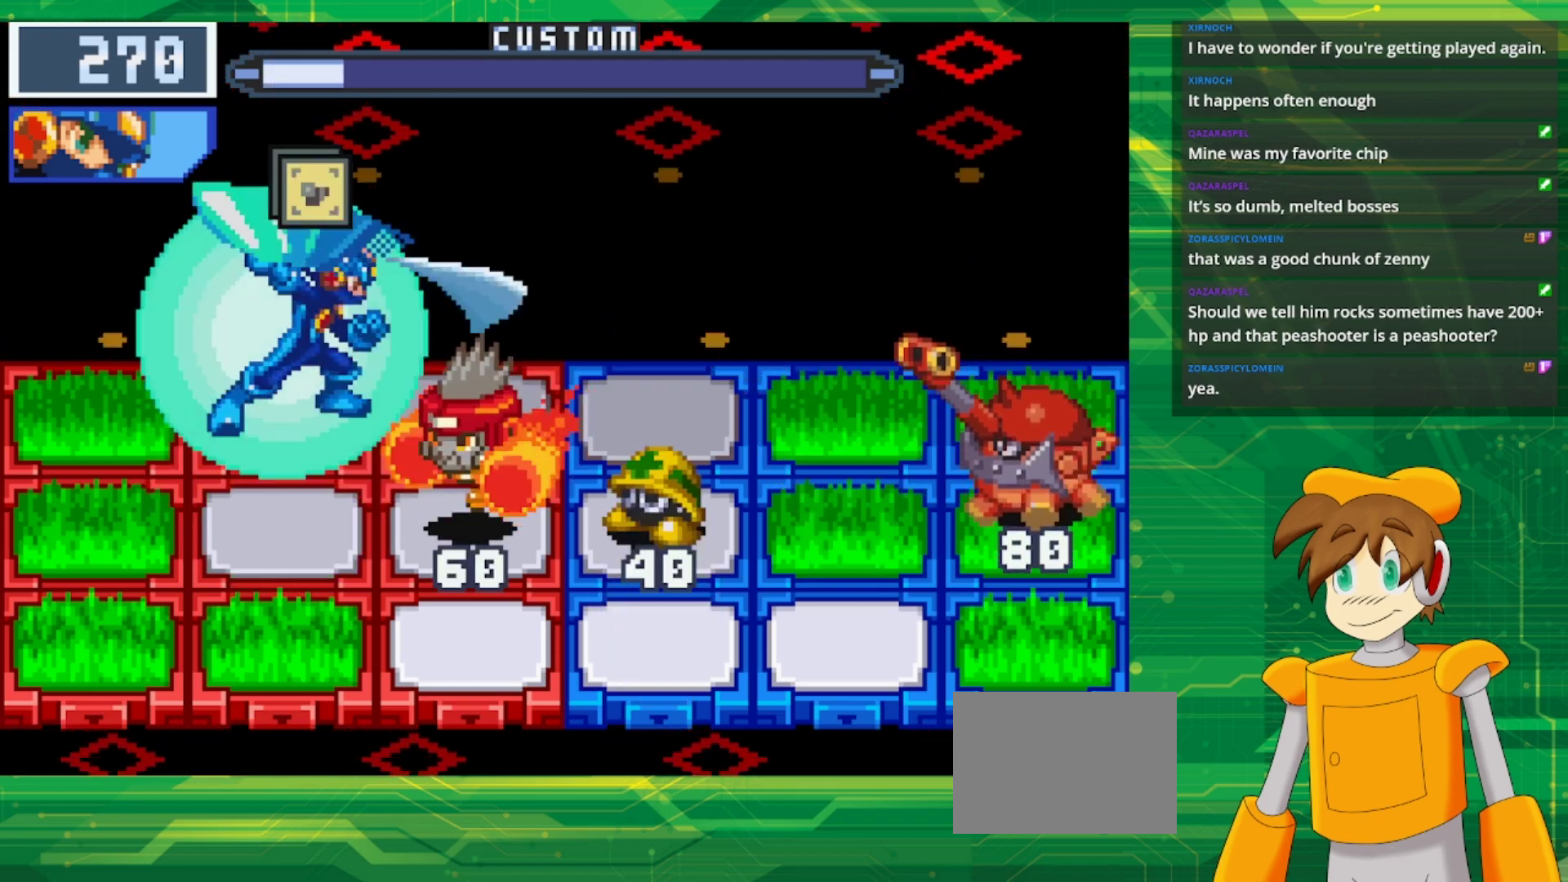
{"buttons": [], "events": []}
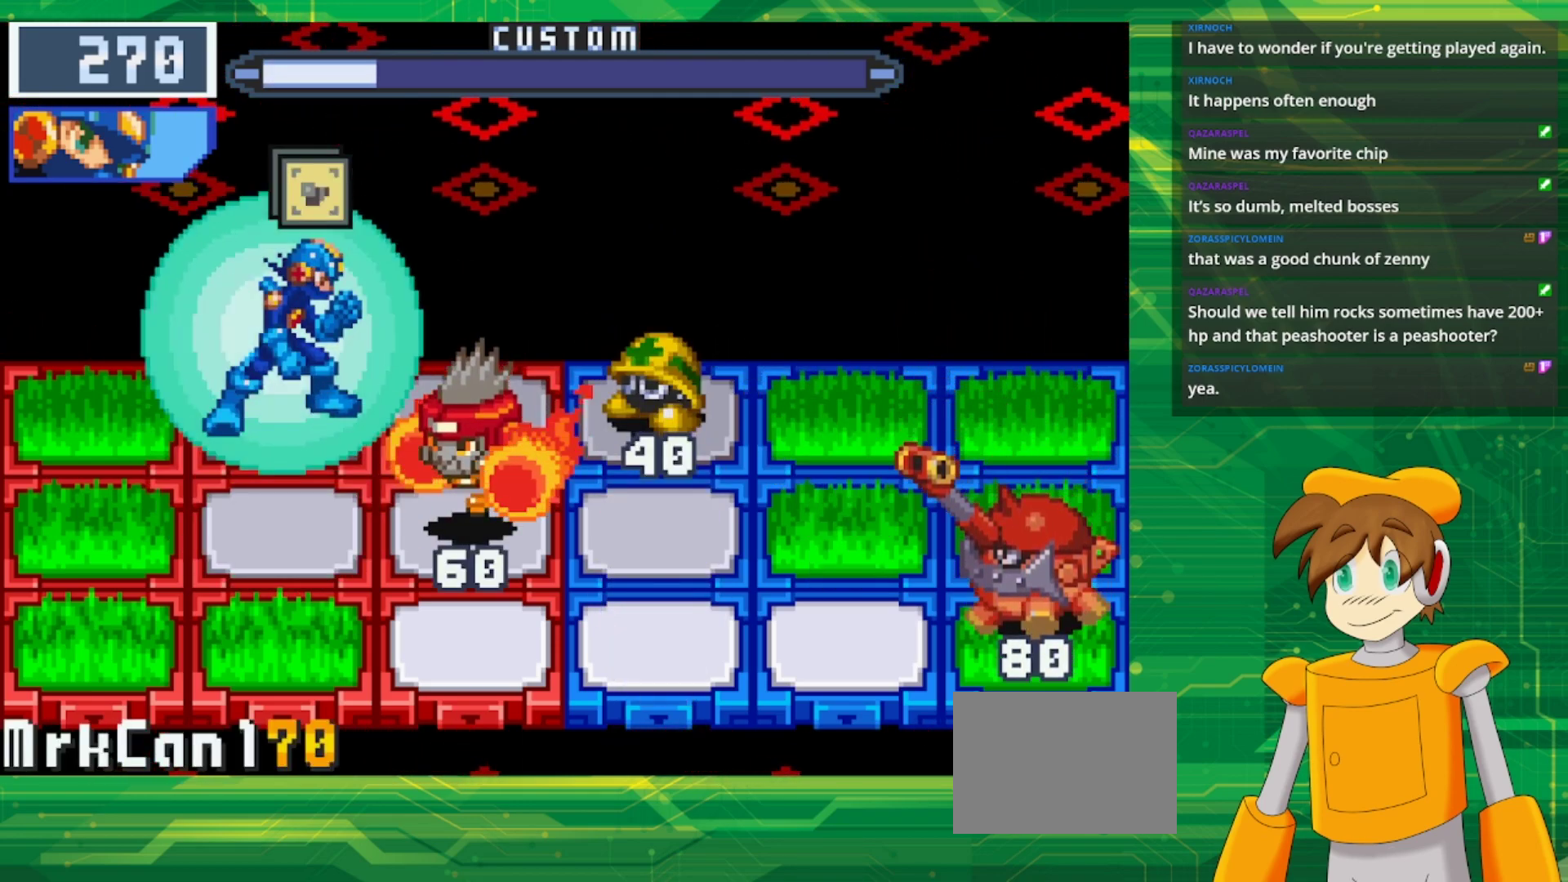
{"buttons": []}
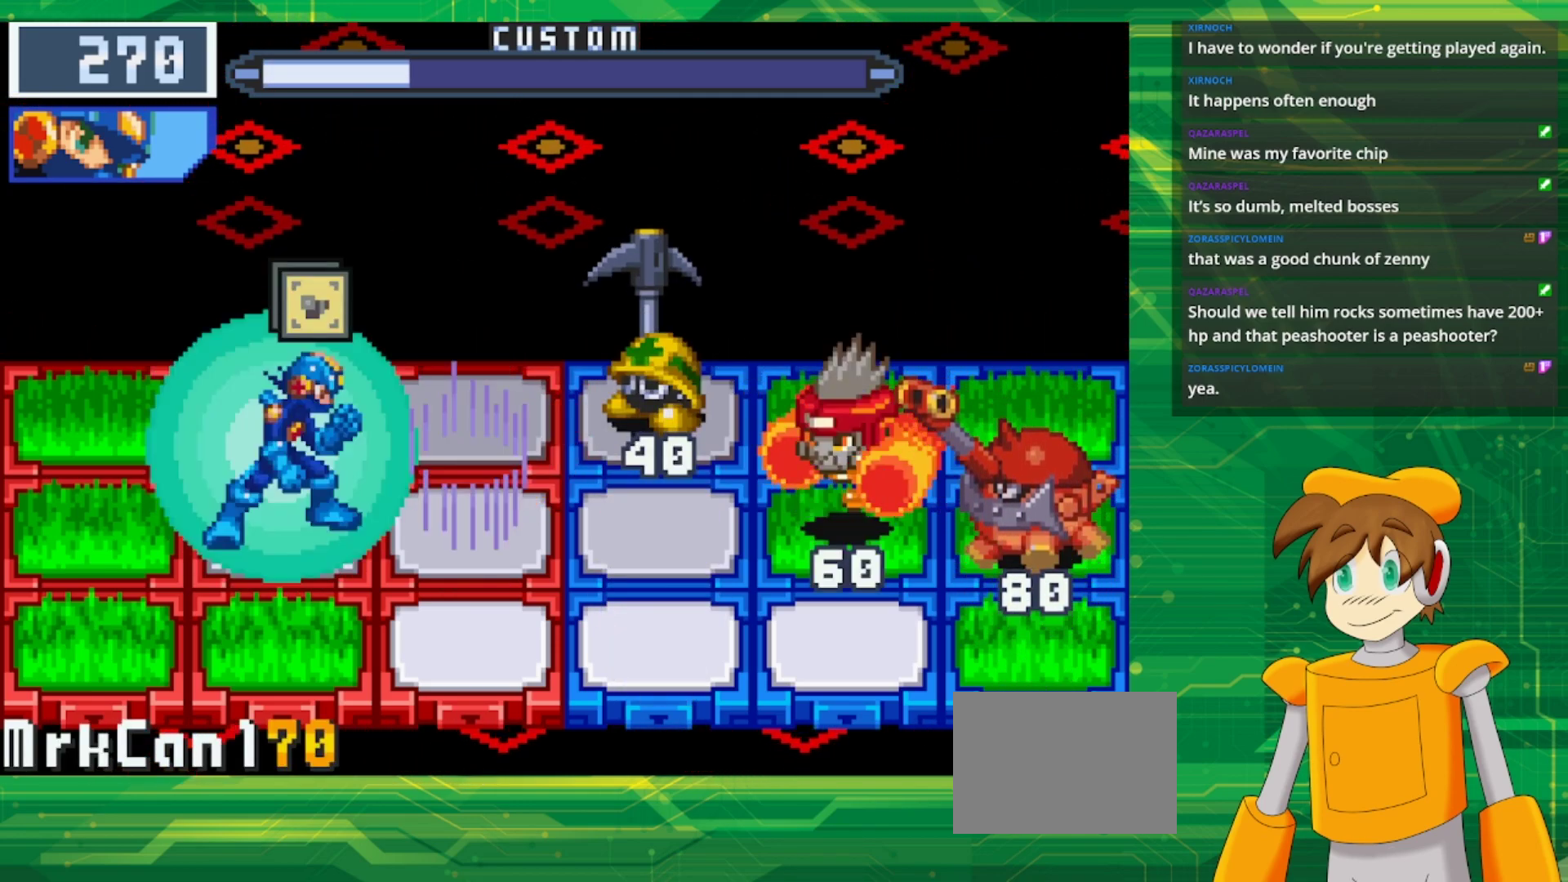
{"buttons": ["A"], "events": [[300, "DPAD_RIGHT", "down"], [417, "A", "down"], [450, "DPAD_RIGHT", "up"]]}
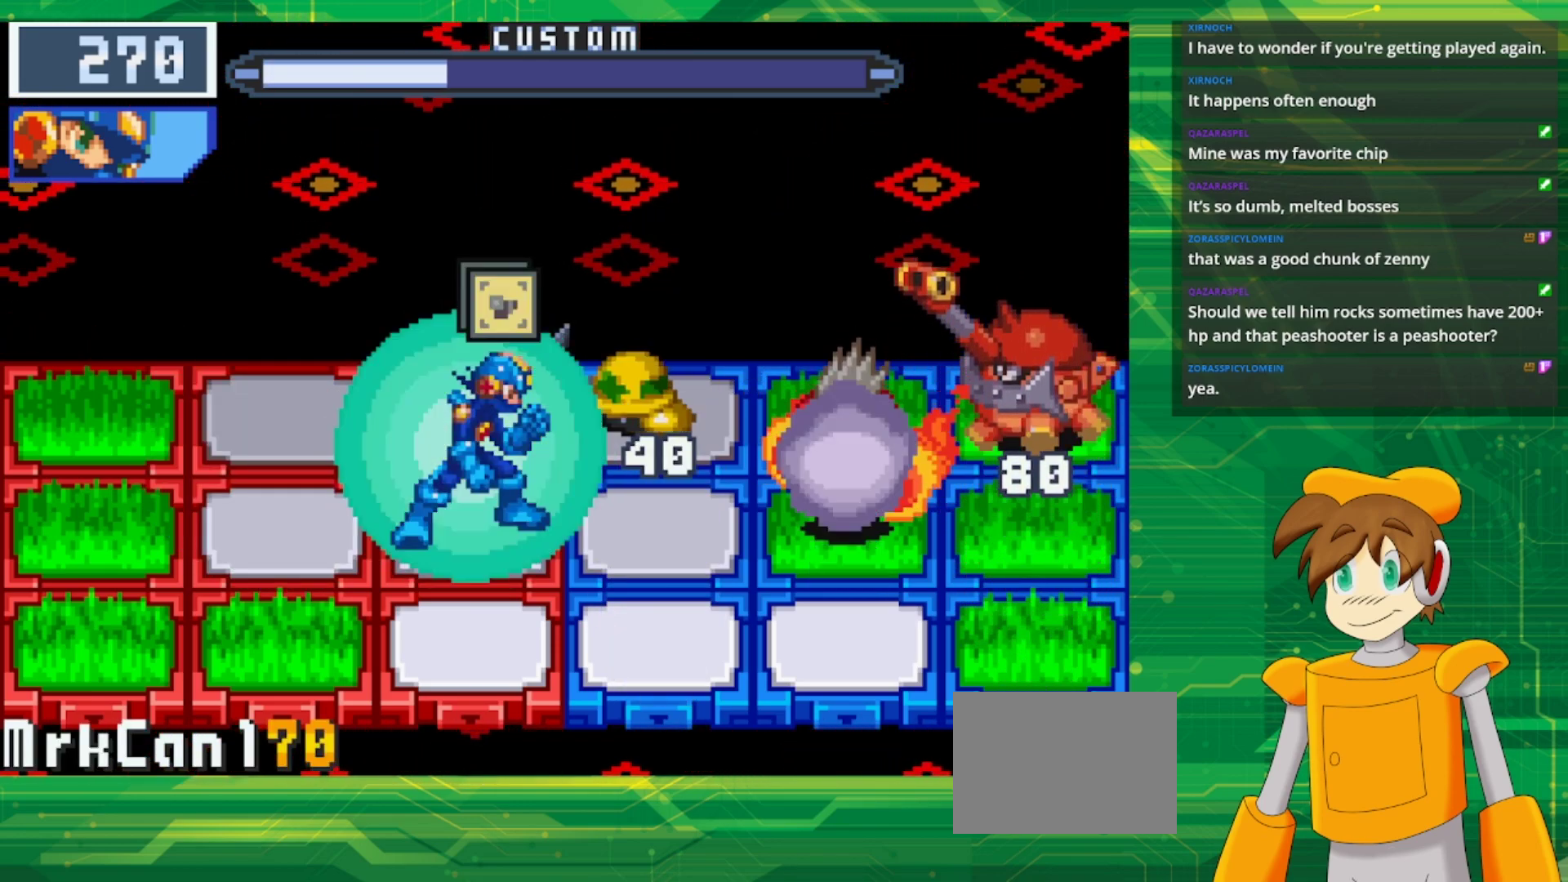
{"buttons": ["A"], "events": []}
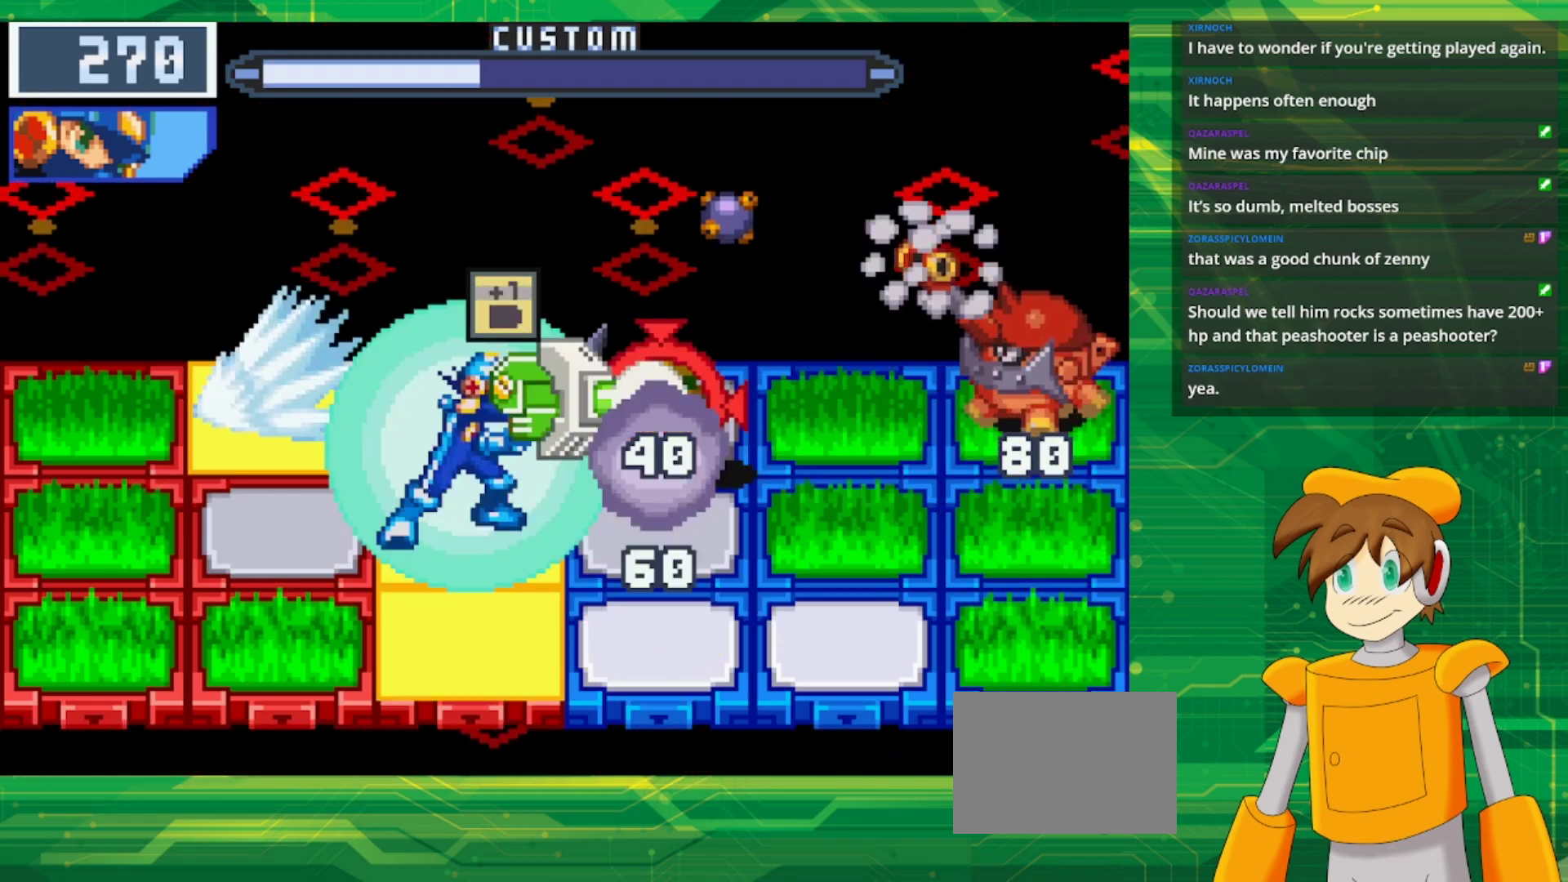
{"buttons": ["DPAD_LEFT"], "events": [[167, "A", "up"], [217, "DPAD_LEFT", "down"], [350, "DPAD_LEFT", "up"], [417, "DPAD_LEFT", "down"]]}
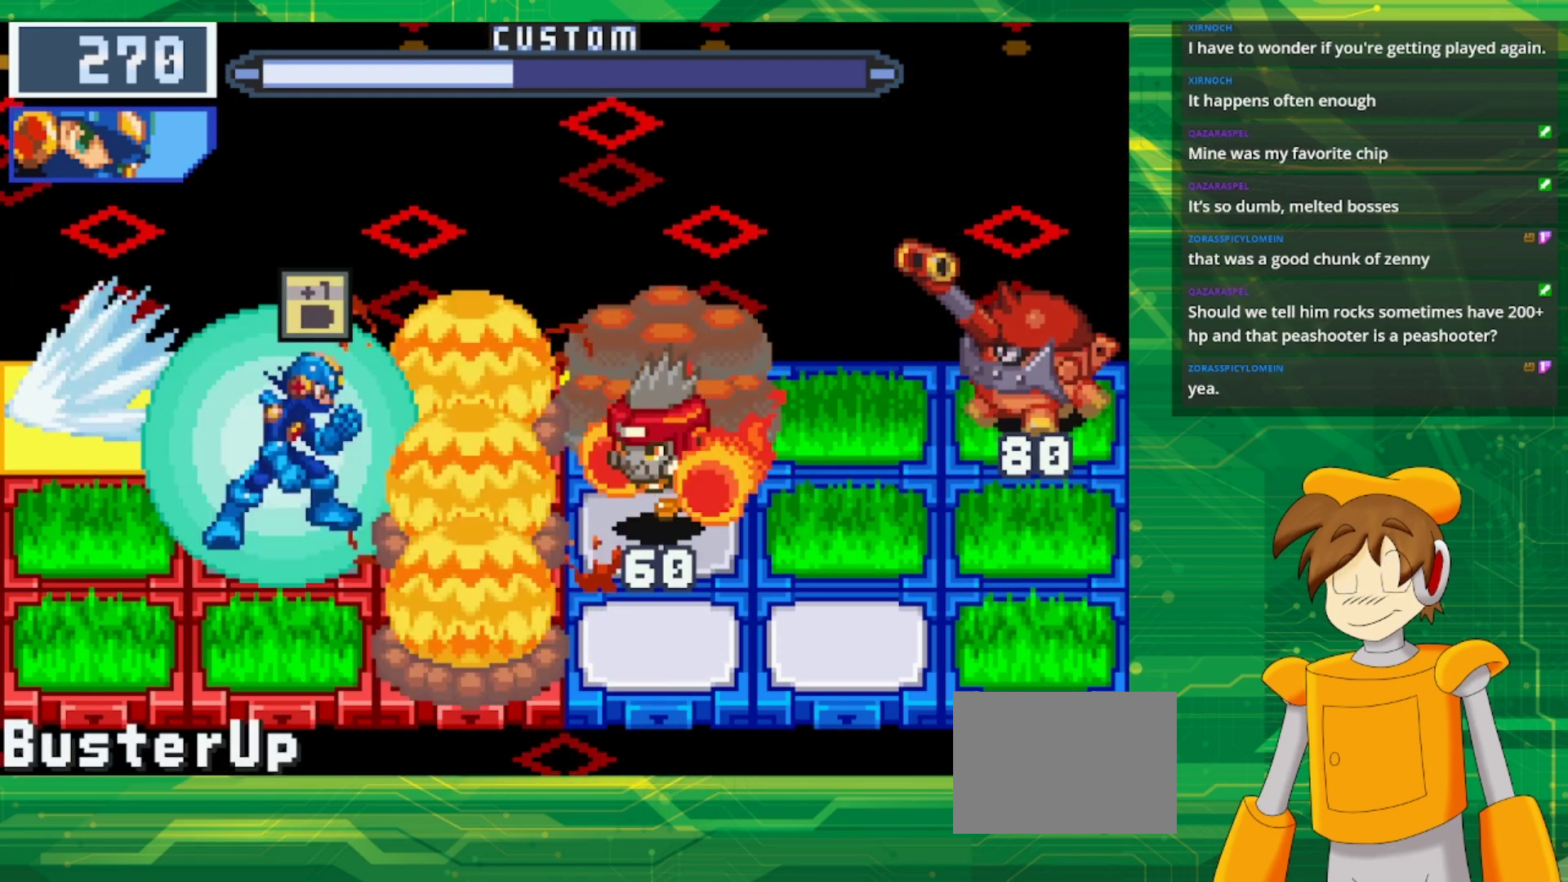
{"buttons": ["B"], "events": [[17, "B", "down"], [67, "DPAD_LEFT", "up"]]}
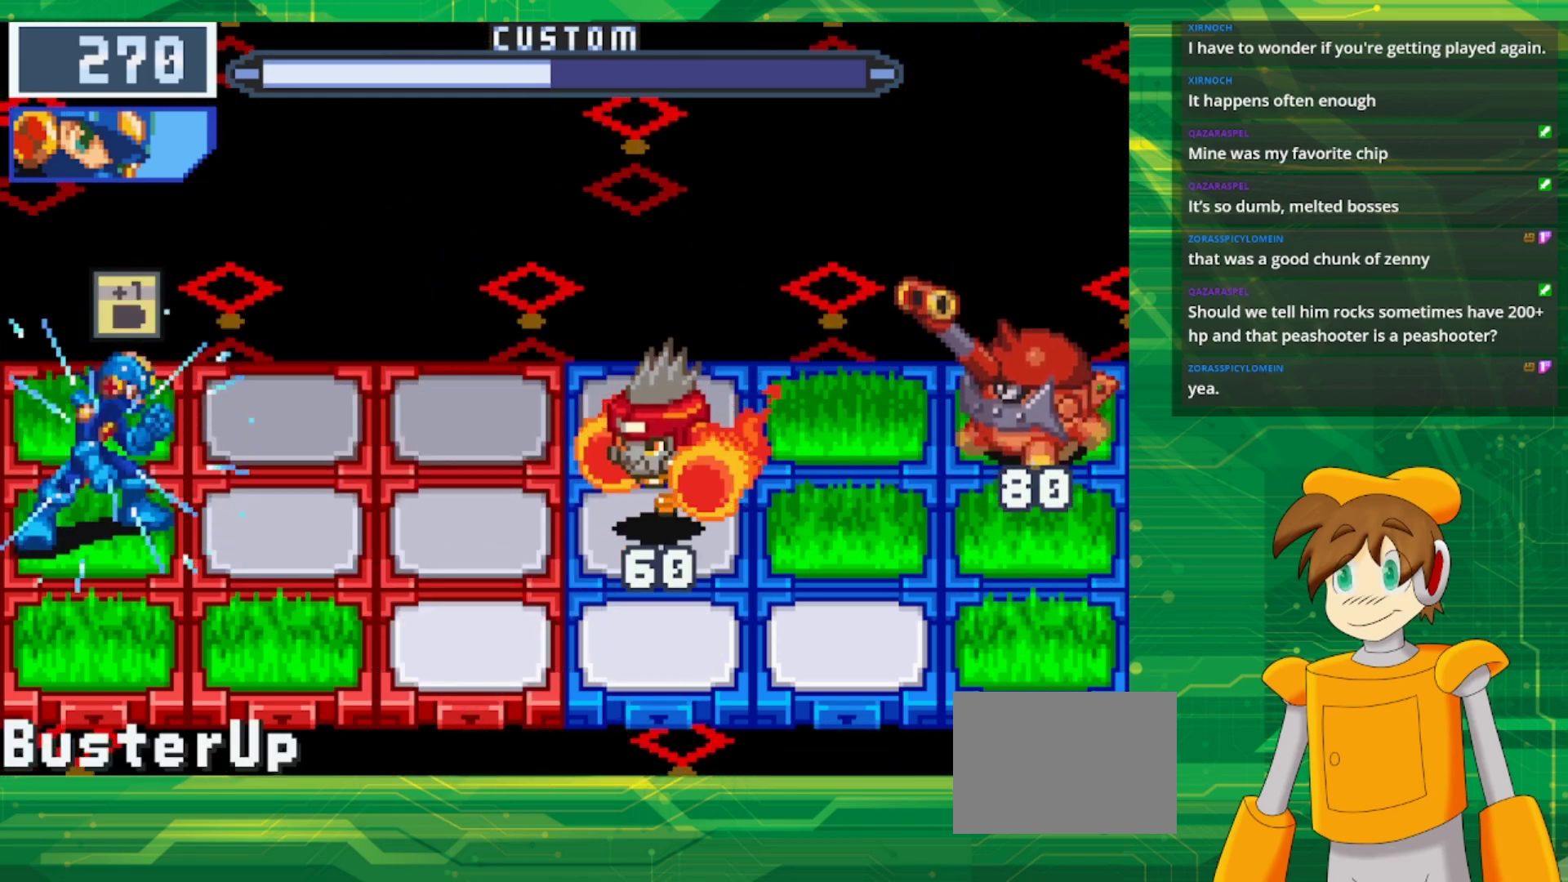
{"buttons": ["A", "B"], "events": [[400, "A", "down"]]}
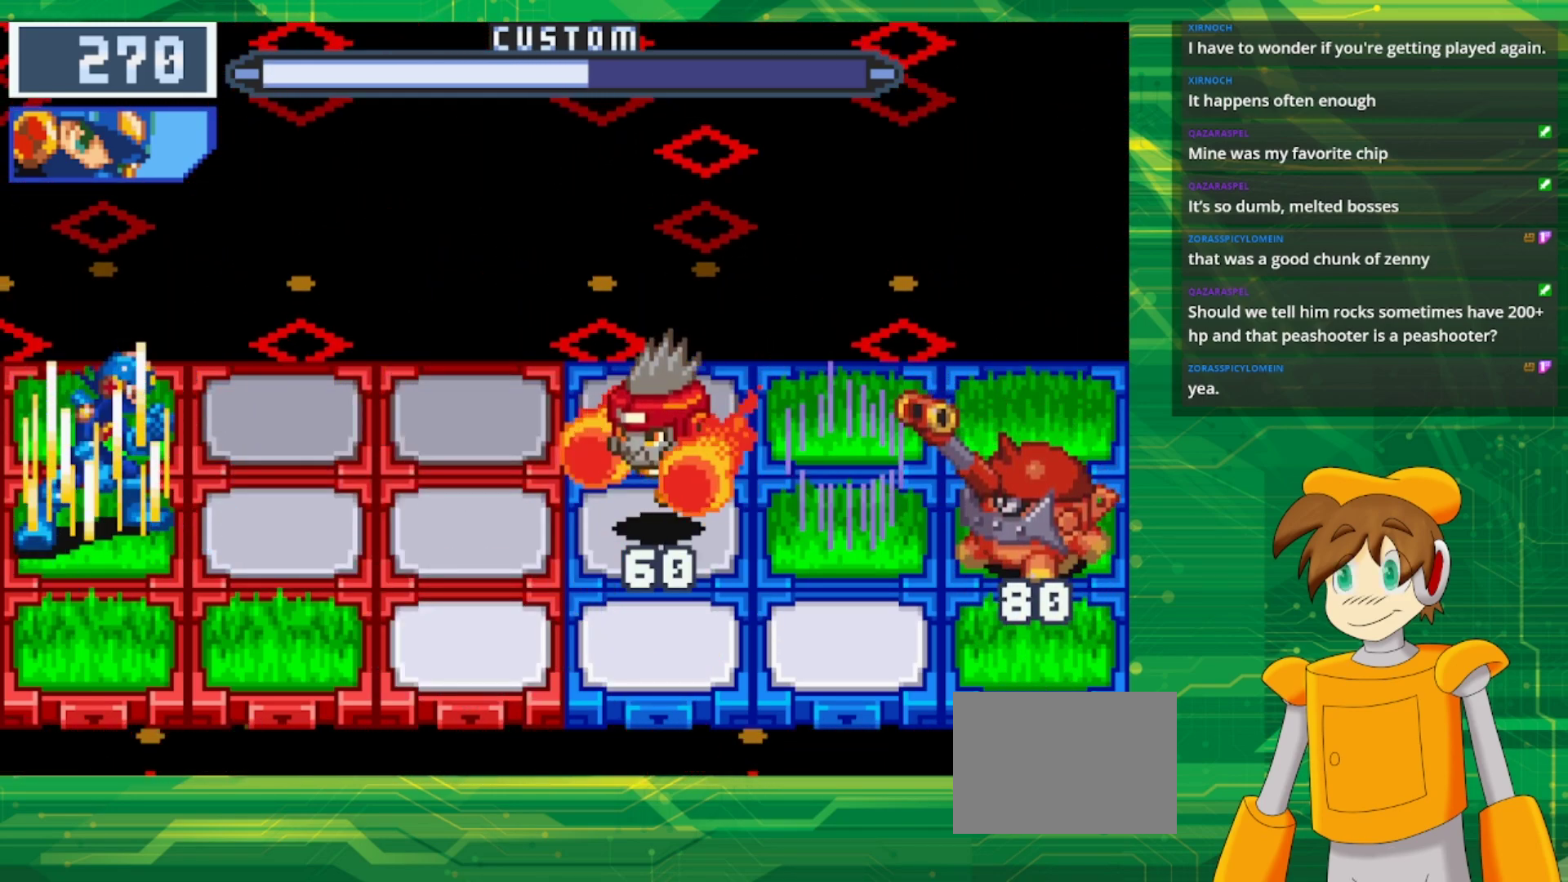
{"buttons": ["B"], "events": [[50, "A", "up"], [267, "DPAD_DOWN", "down"], [433, "DPAD_DOWN", "up"]]}
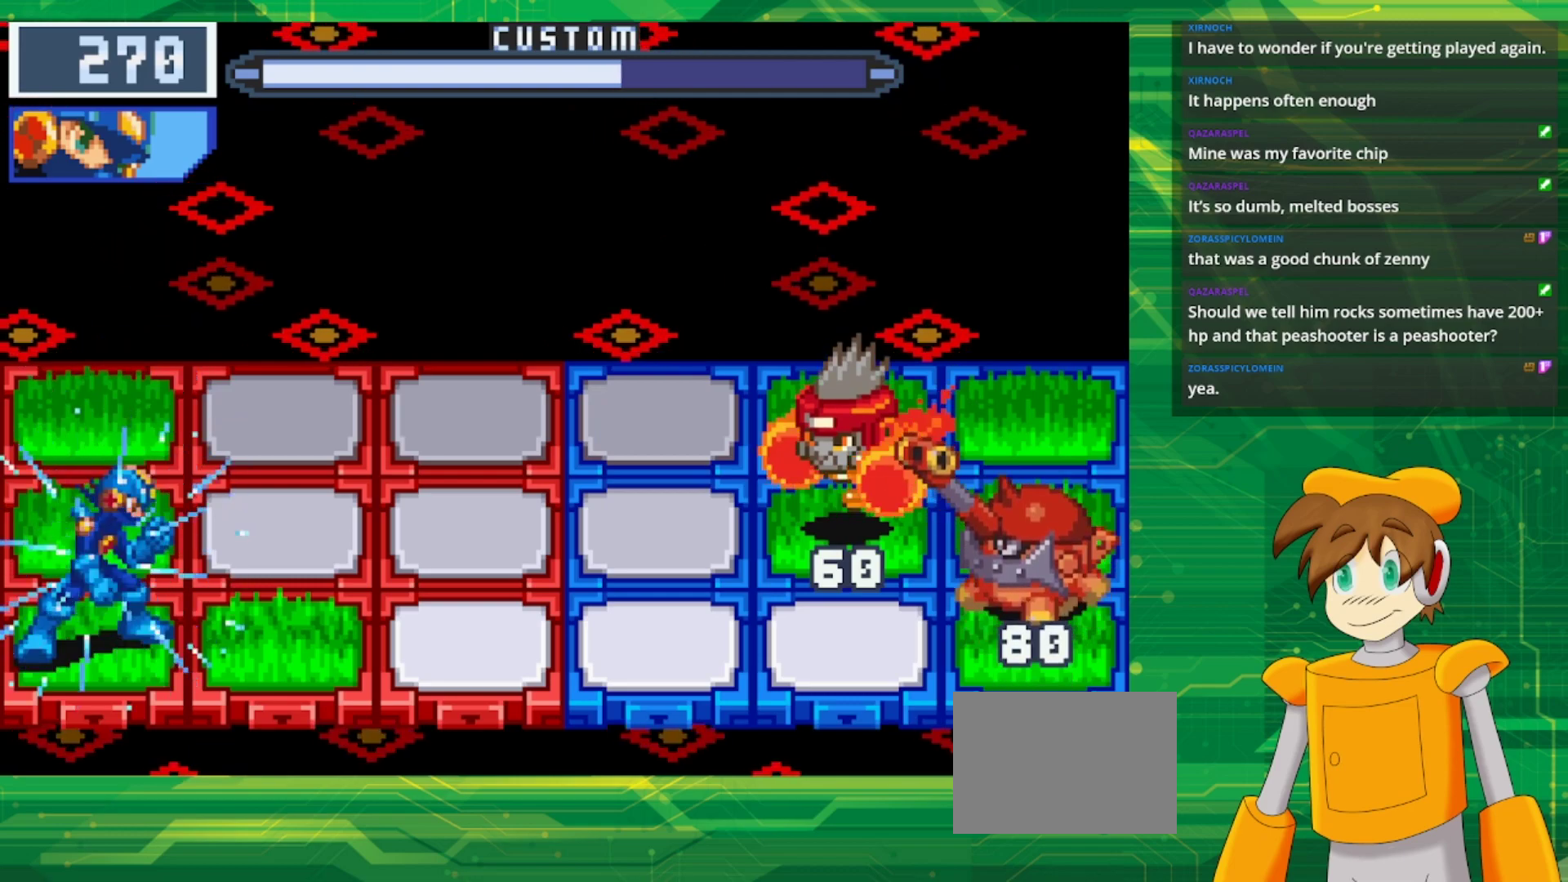
{"buttons": ["B"], "events": []}
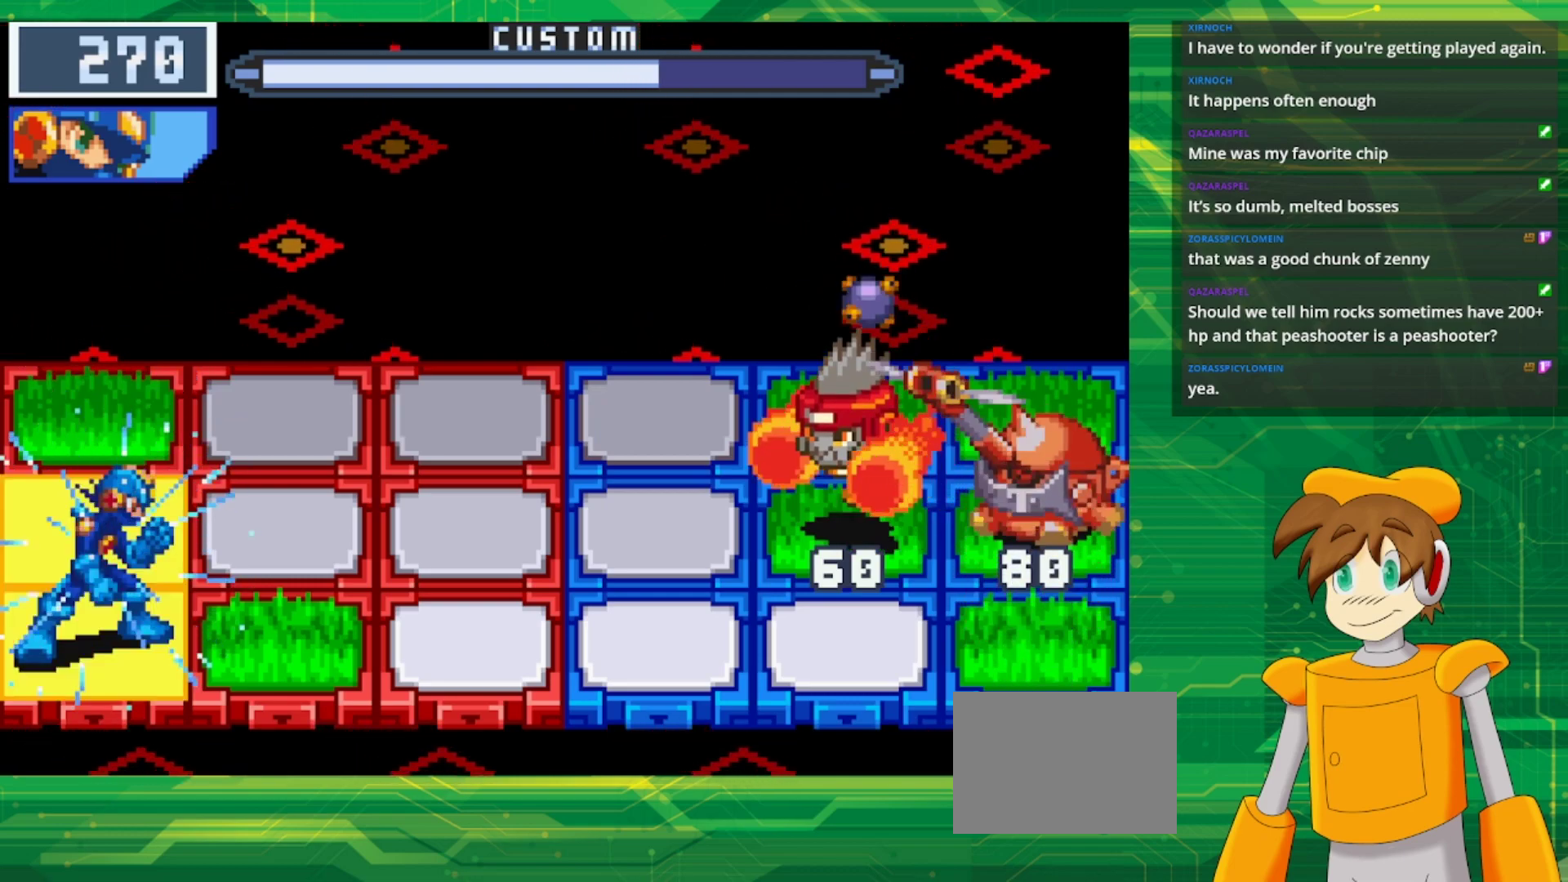
{"buttons": ["B", "DPAD_RIGHT"], "events": [[217, "R1", "down"], [317, "R1", "up"], [483, "DPAD_RIGHT", "down"]]}
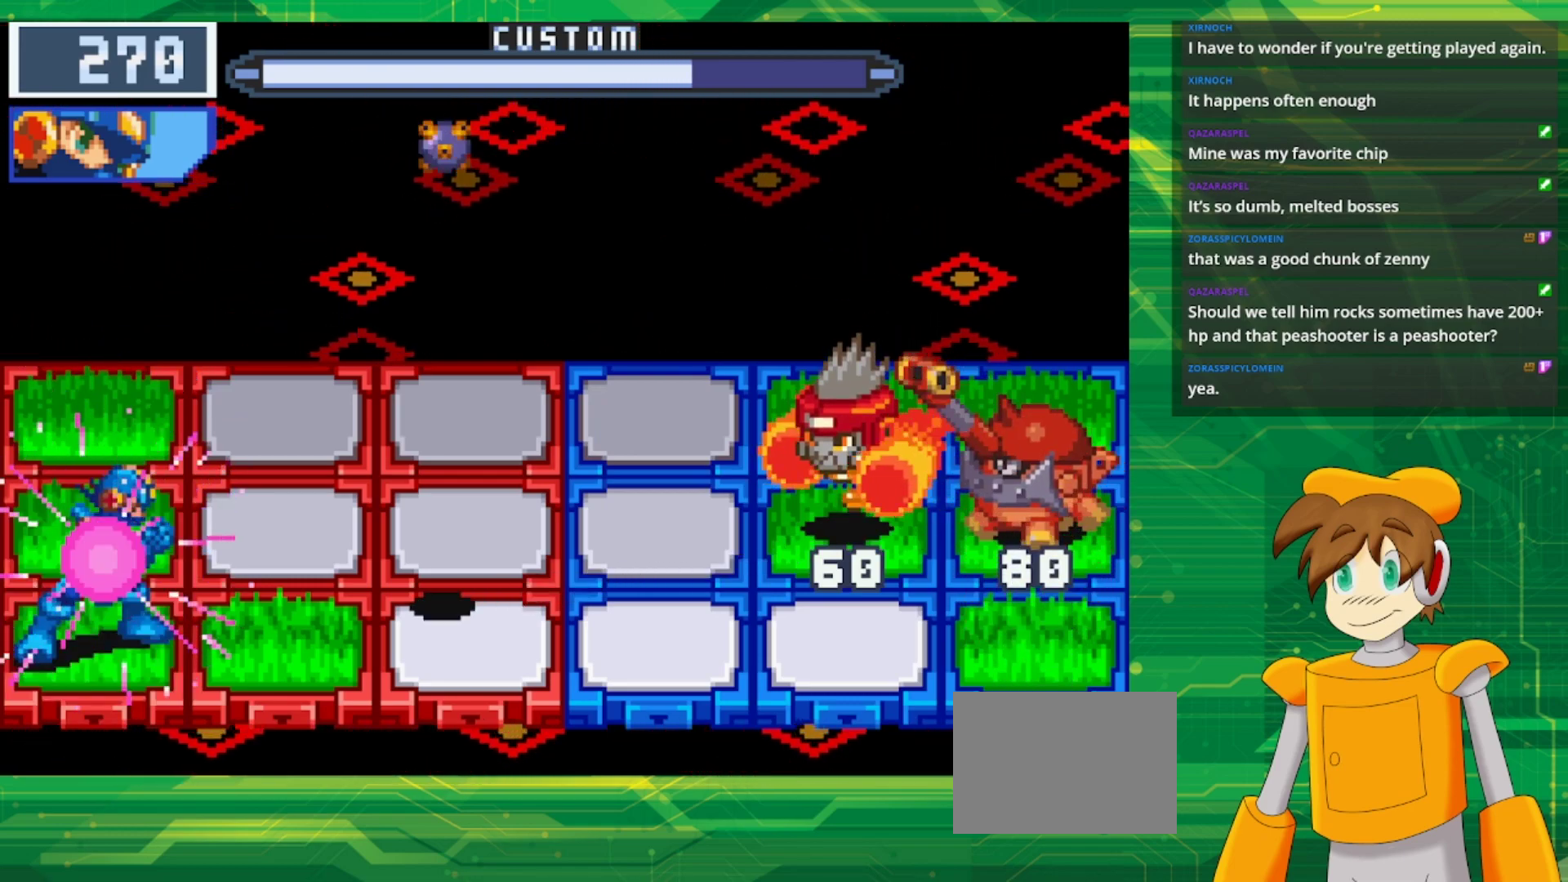
{"buttons": ["B"]}
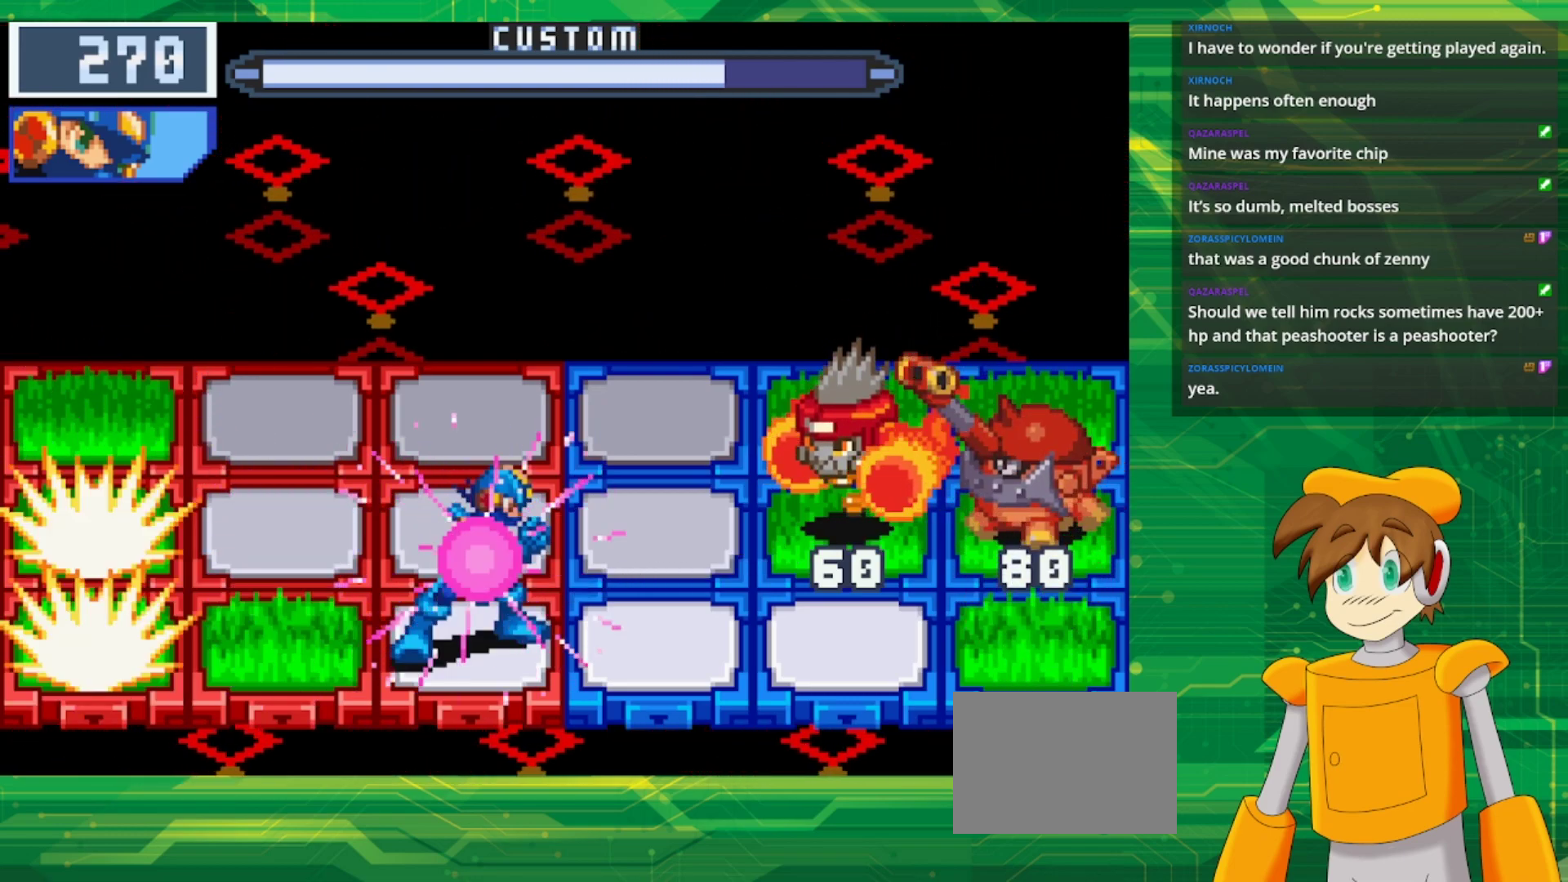
{"buttons": ["B"], "events": [[67, "DPAD_UP", "down"], [200, "DPAD_UP", "up"]]}
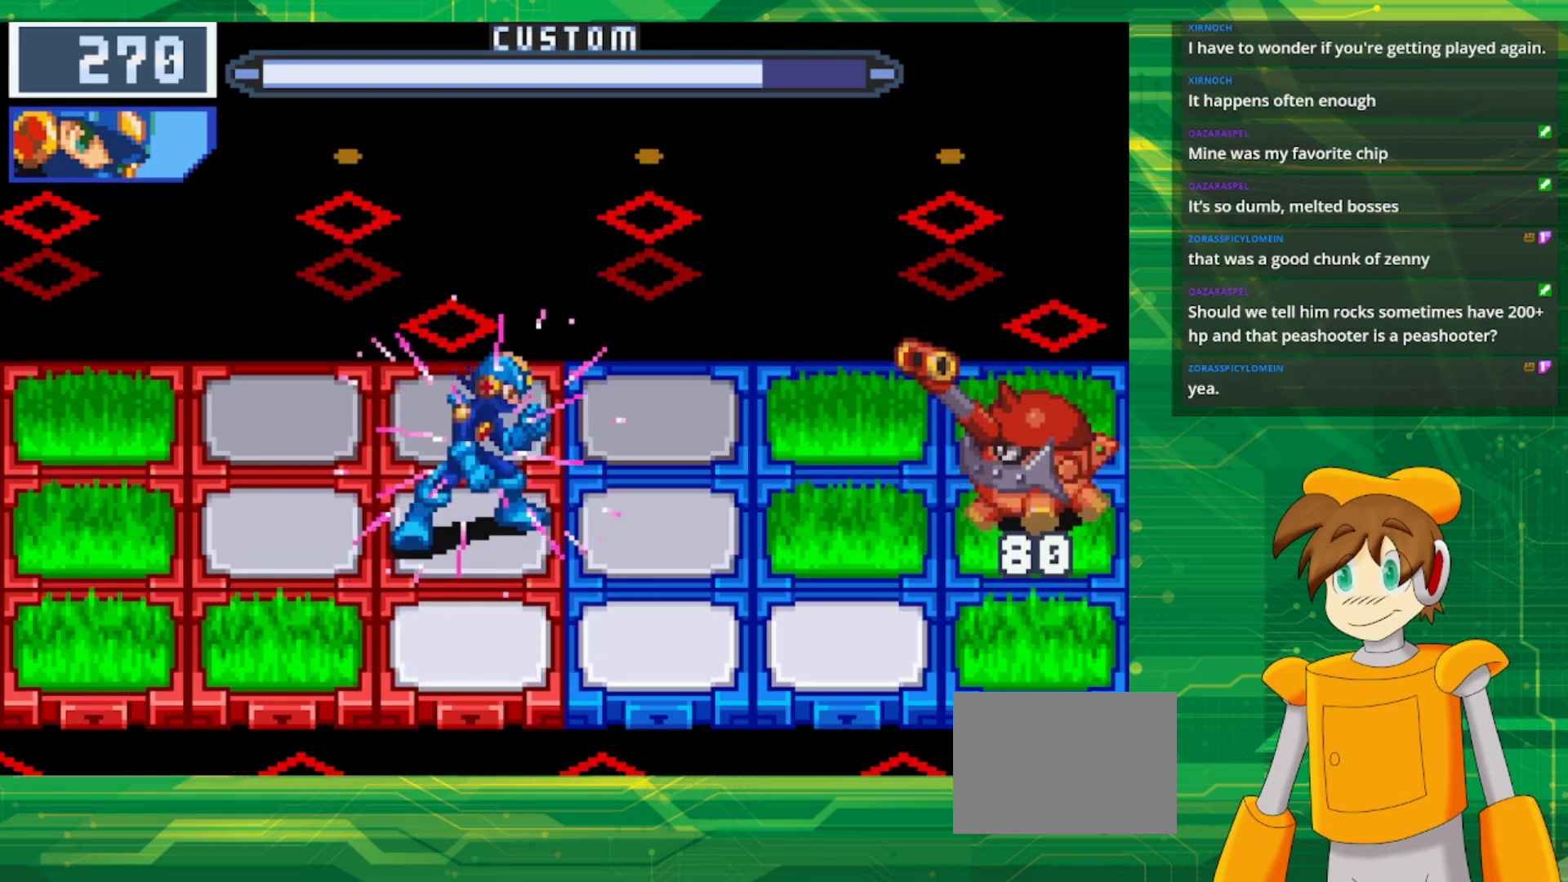
{"buttons": [], "events": [[33, "DPAD_LEFT", "down"], [150, "DPAD_LEFT", "up"], [400, "B", "up"]]}
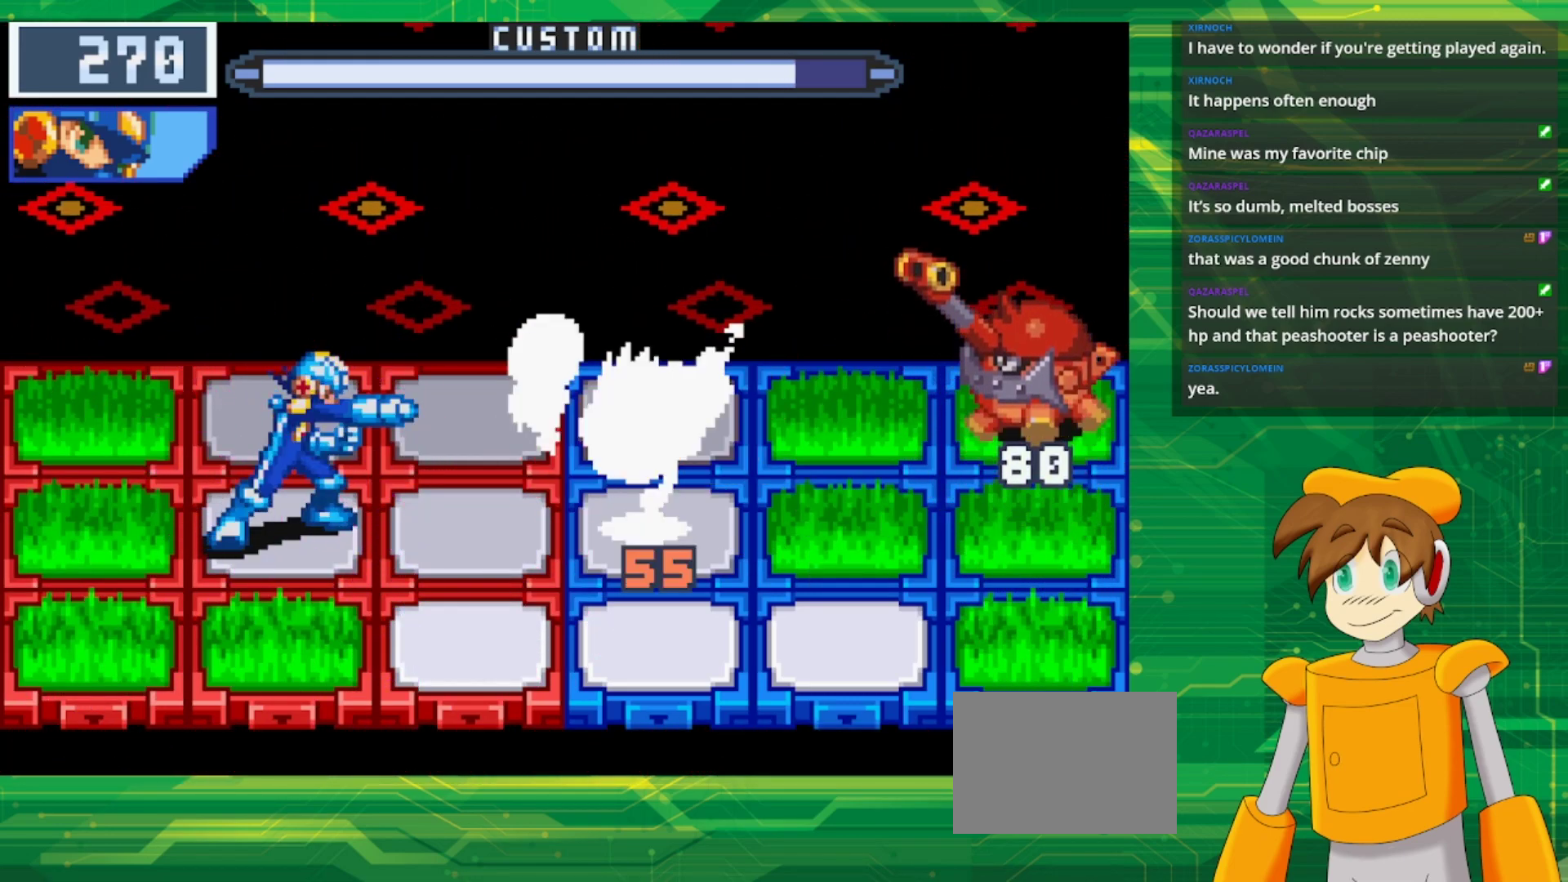
{"buttons": ["B"], "events": [[17, "B", "down"]]}
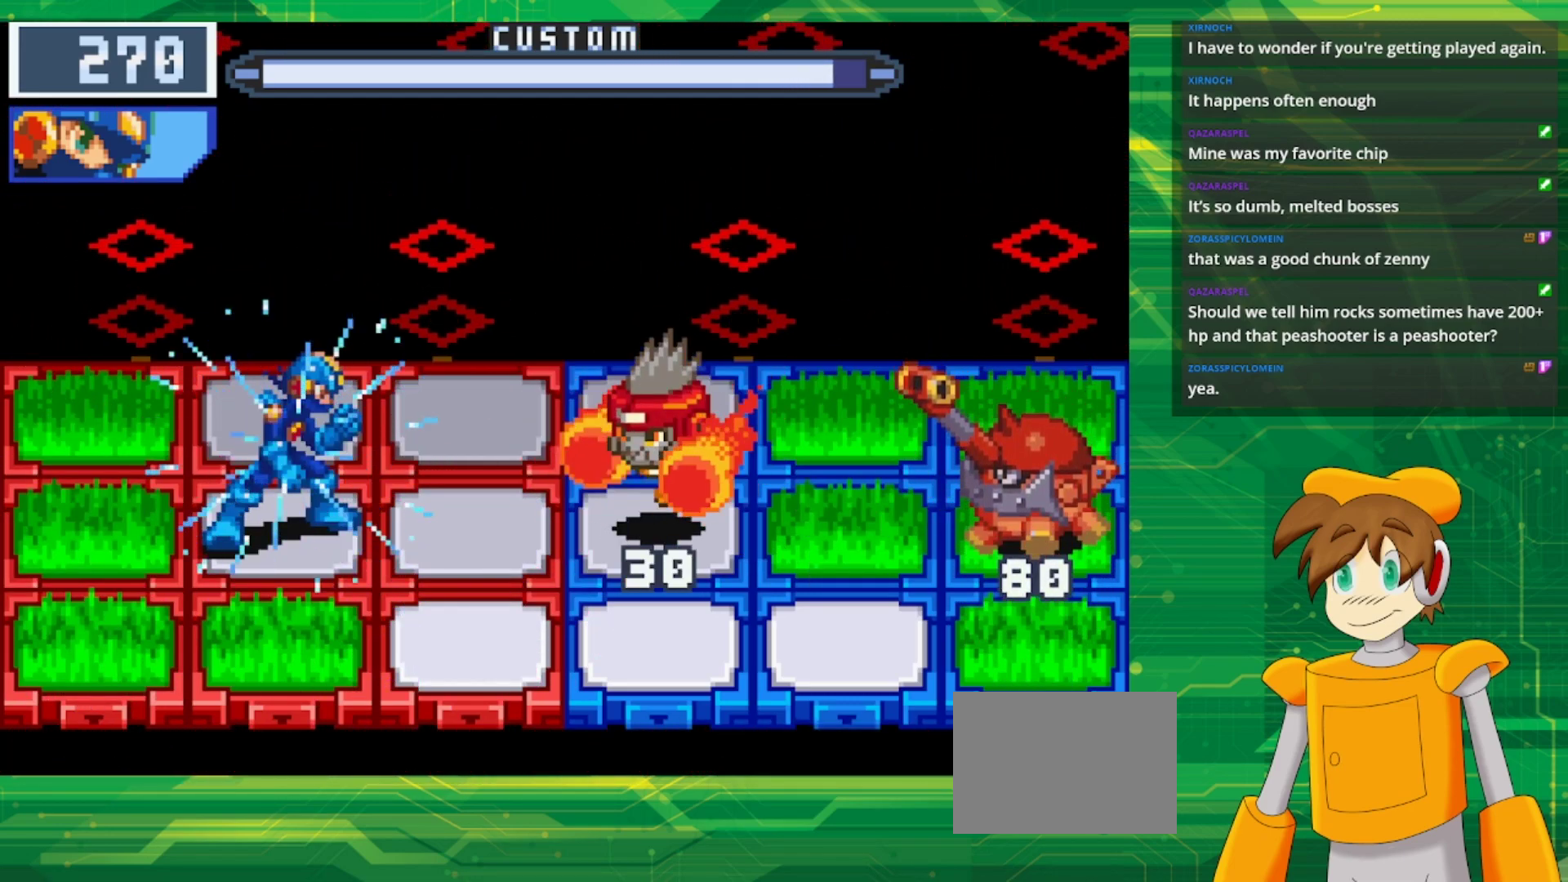
{"buttons": ["B"], "events": [[17, "DPAD_DOWN", "down"], [167, "DPAD_DOWN", "up"], [267, "DPAD_RIGHT", "down"], [383, "DPAD_RIGHT", "up"]]}
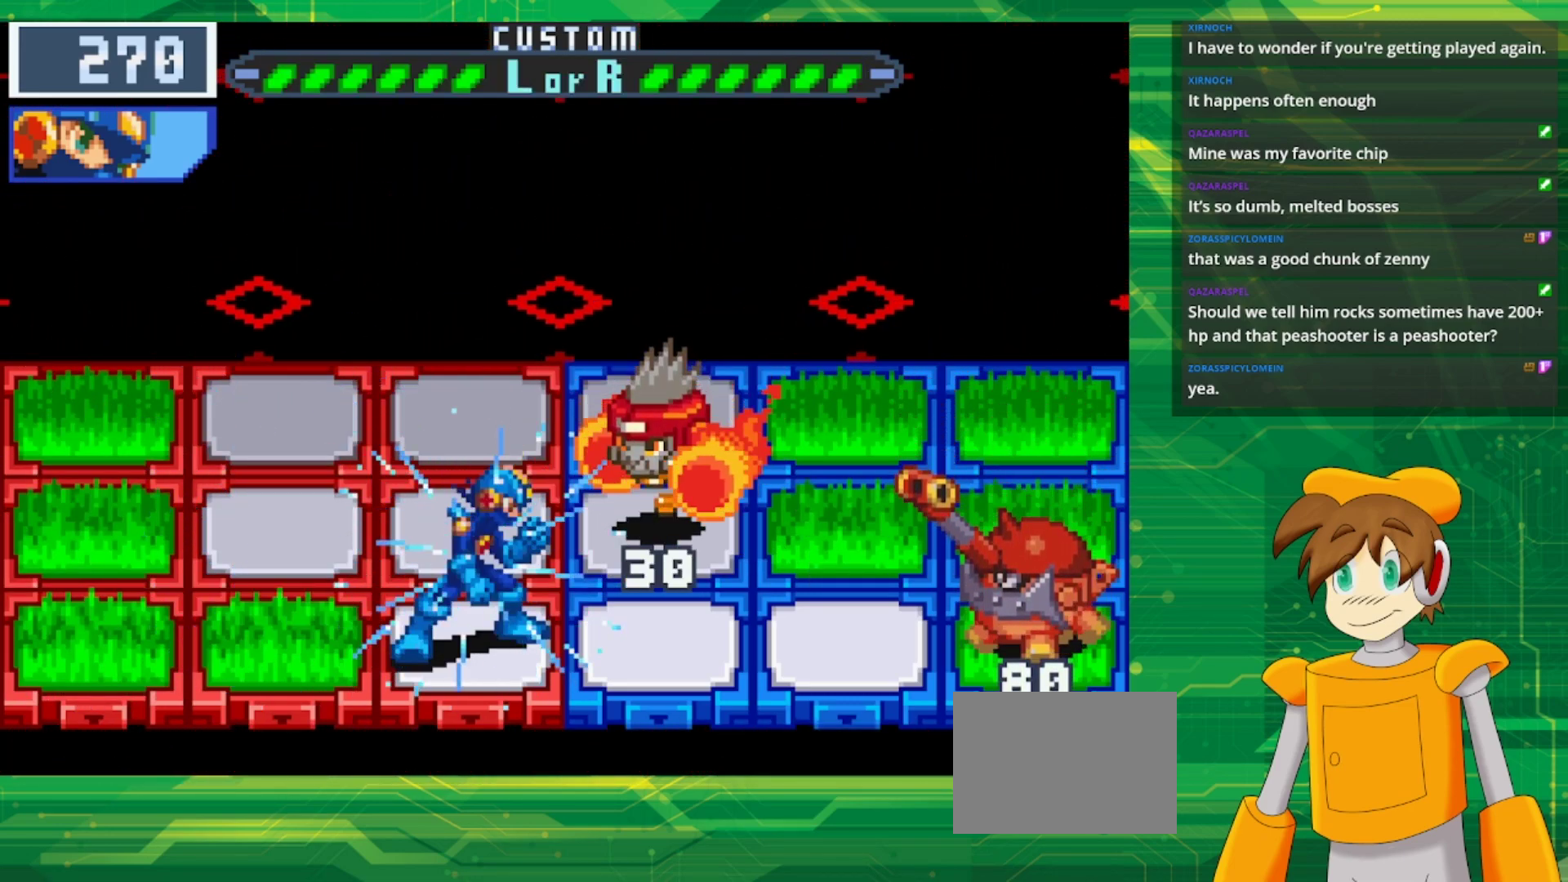
{"buttons": ["B", "DPAD_UP"], "events": [[417, "DPAD_UP", "down"]]}
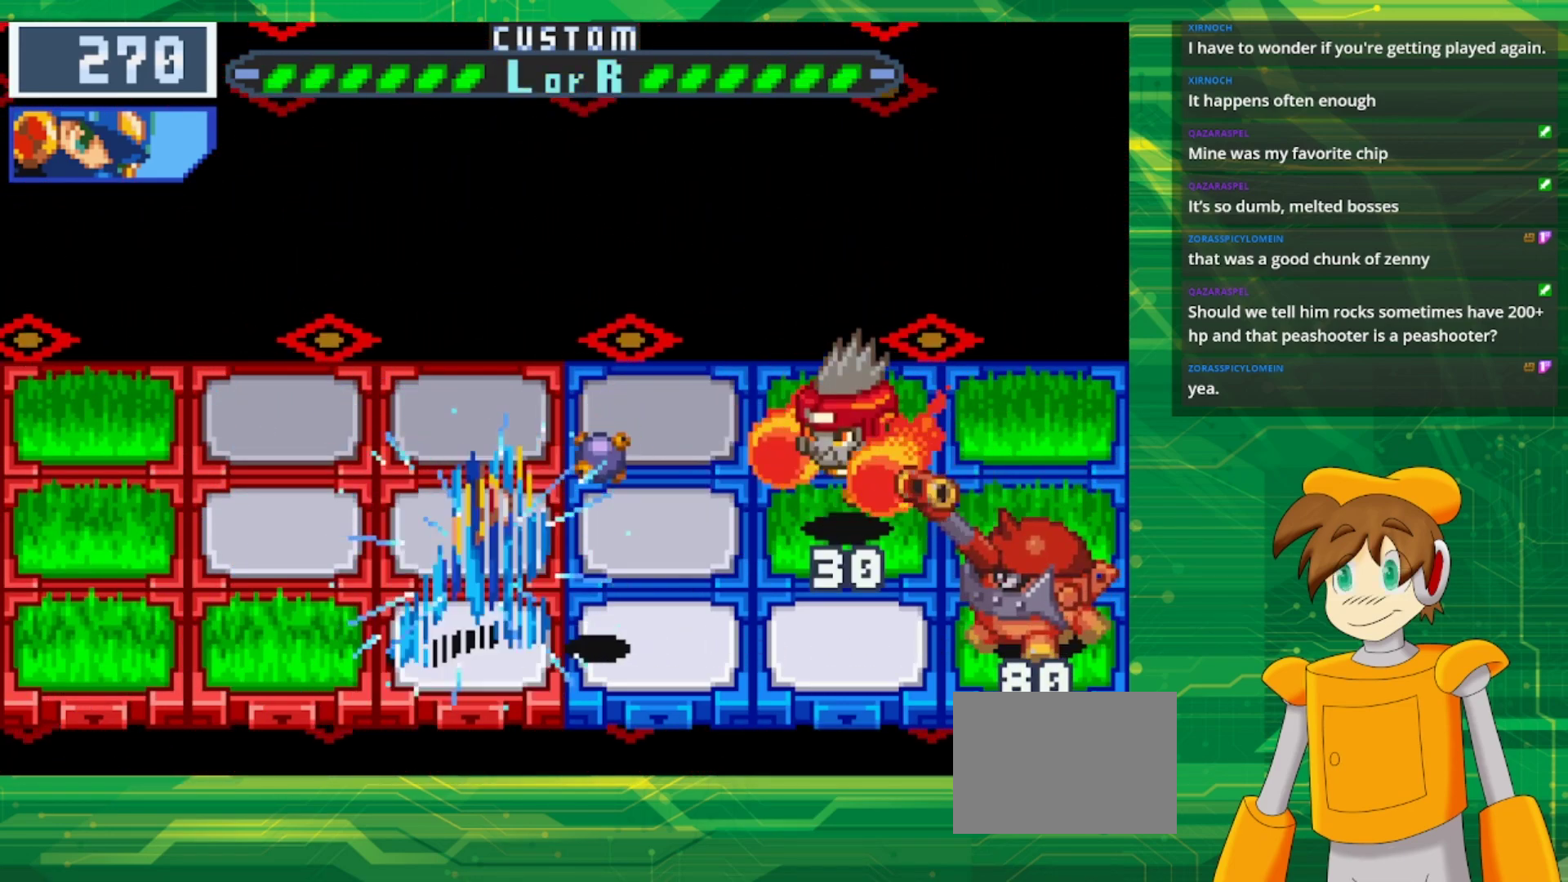
{"buttons": ["B"], "events": [[50, "DPAD_UP", "up"], [83, "DPAD_LEFT", "down"], [233, "DPAD_LEFT", "up"], [300, "DPAD_LEFT", "down"], [450, "DPAD_LEFT", "up"]]}